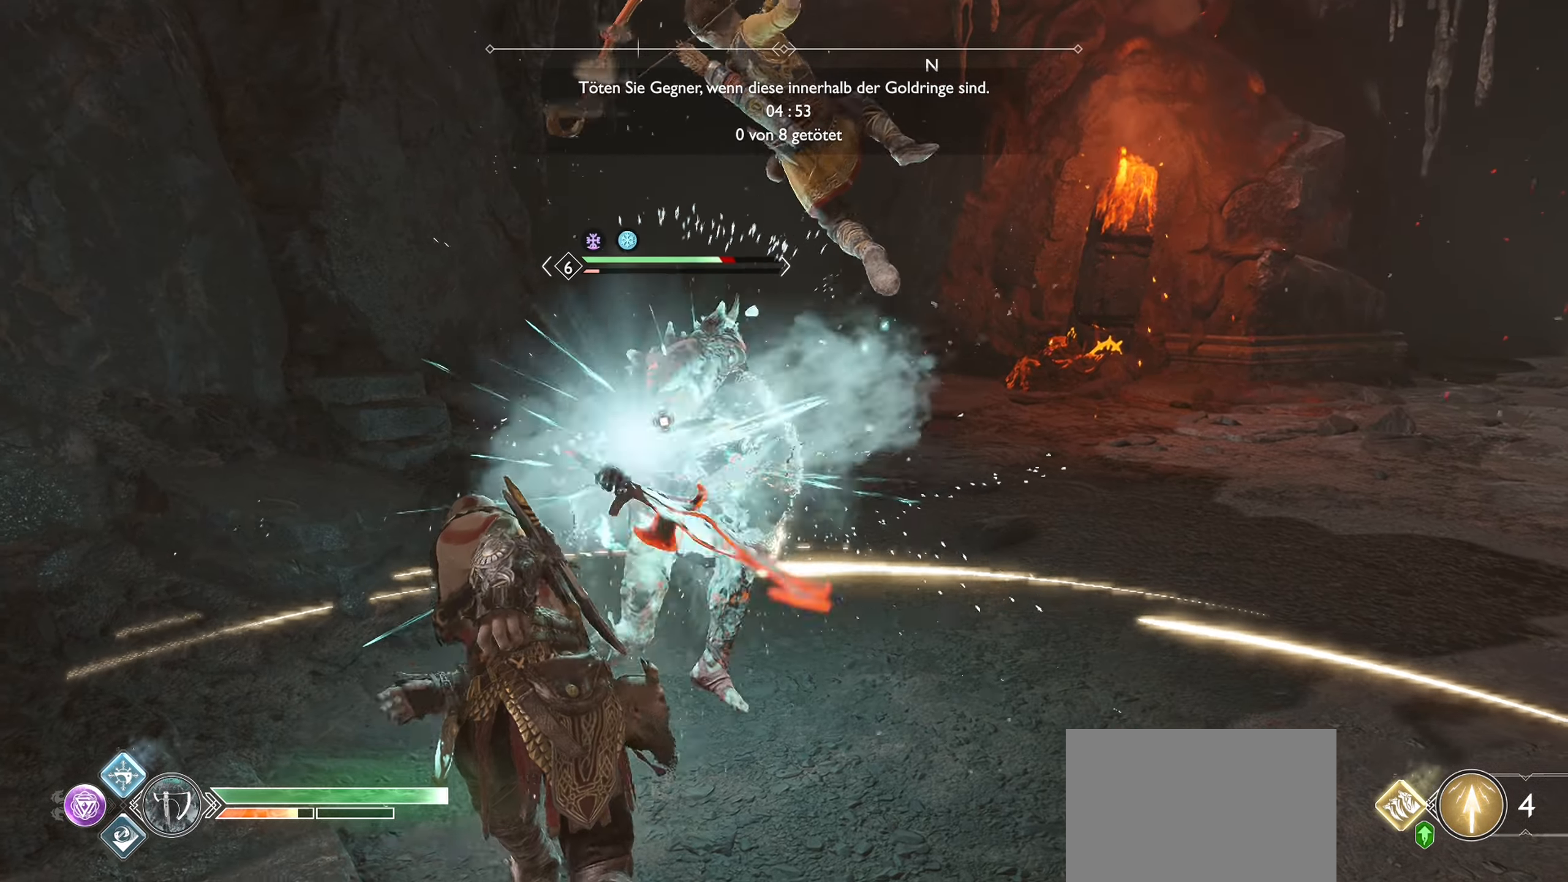
Gameplay with a controller (PlayStation layout); each line is a JSON object with the inputs held at the frame after it. "events" lists button and stick changes between this image and that frame as [ms after this image, input, new state], when the widget could be followed in between.
{"buttons": ["R1"], "left_stick": "center", "right_stick": "center", "events": []}
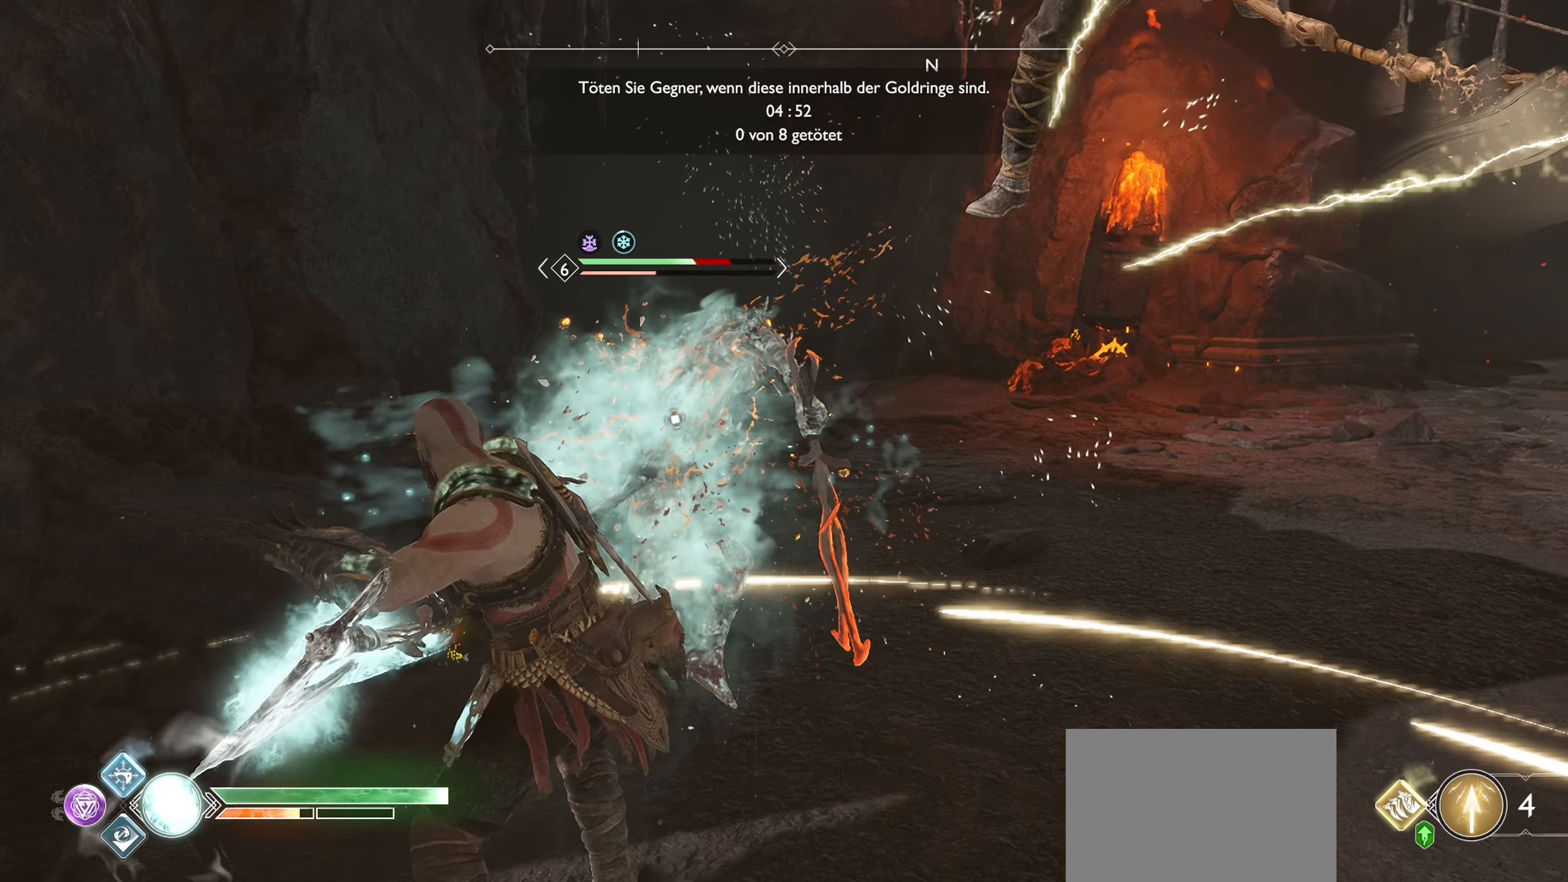
{"buttons": ["SQUARE", "R1"], "left_stick": "center", "right_stick": "center", "events": [[34, "SQUARE", "down"], [150, "SQUARE", "up"], [250, "SQUARE", "down"], [334, "SQUARE", "up"], [451, "SQUARE", "down"]]}
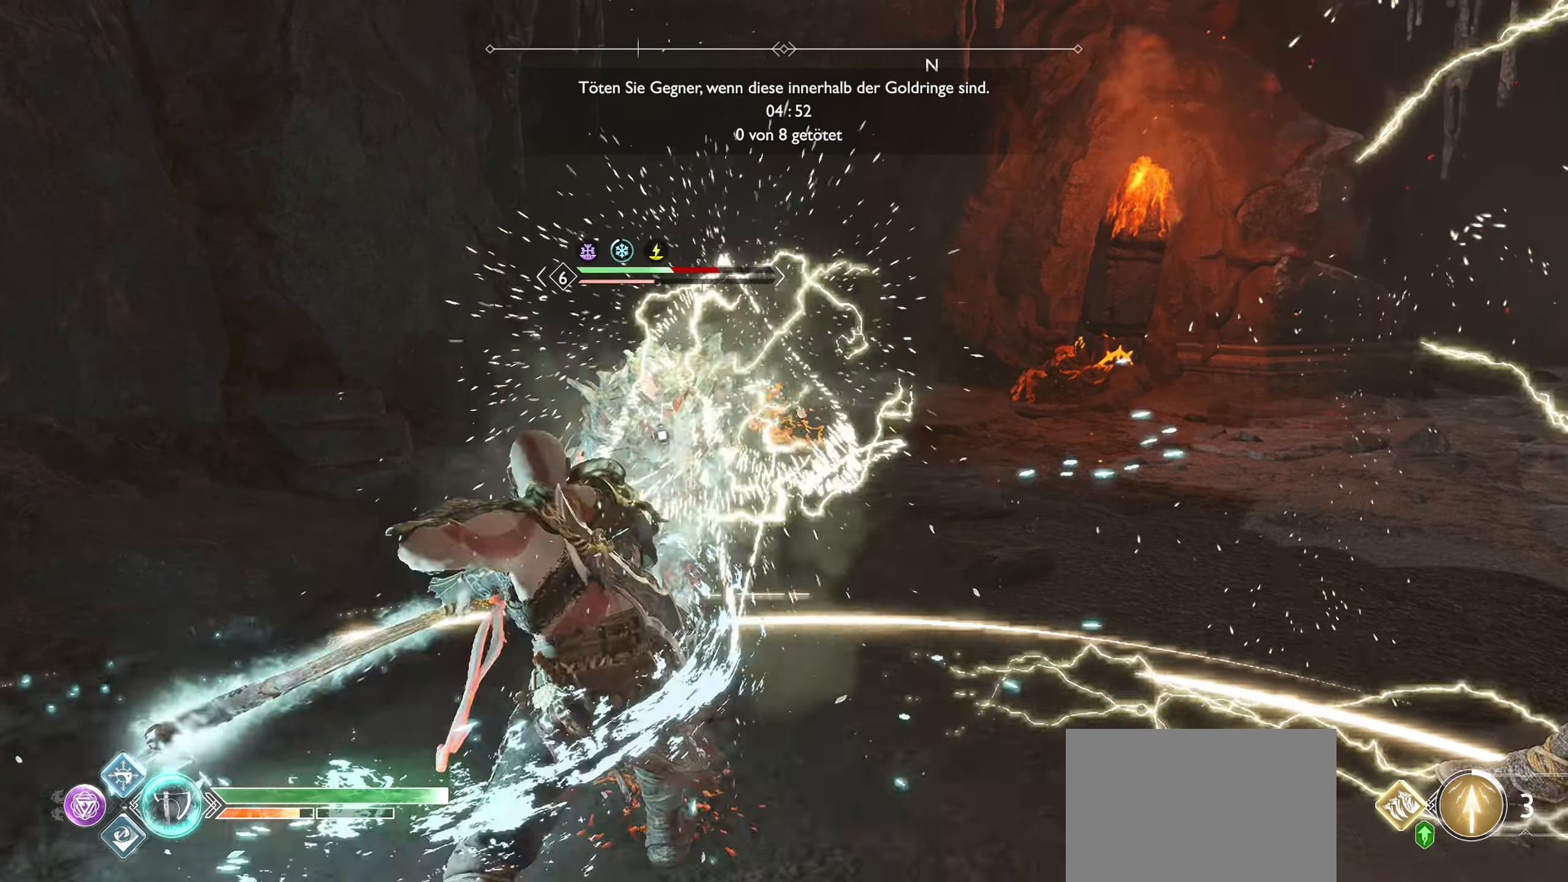
{"buttons": ["R1"], "left_stick": "center", "right_stick": "center", "events": [[16, "SQUARE", "up"], [100, "SQUARE", "down"], [200, "SQUARE", "up"]]}
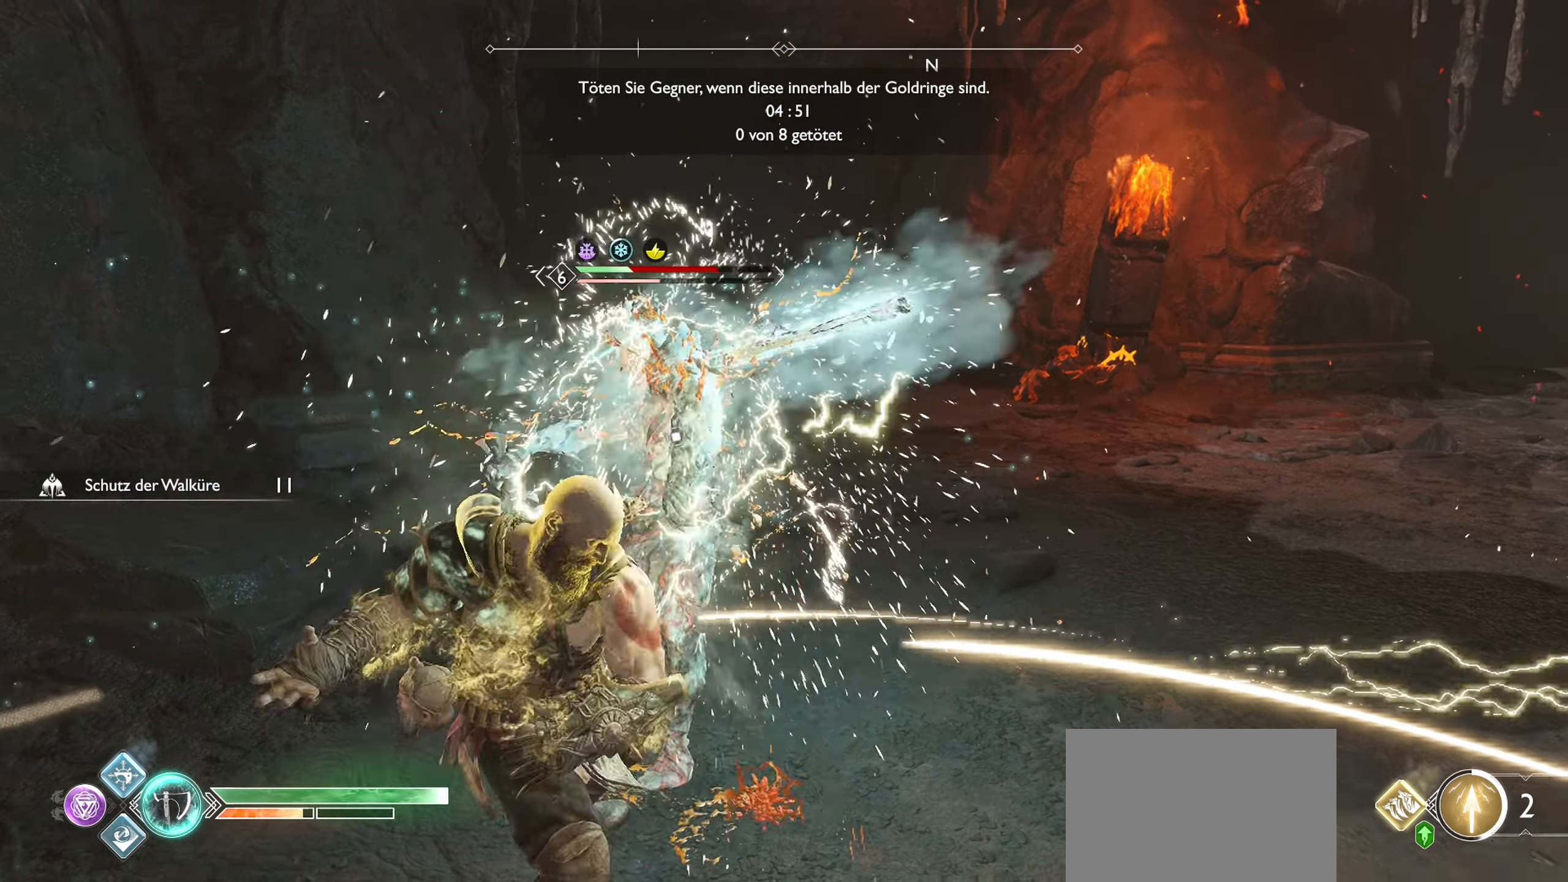
{"buttons": [], "left_stick": "down-left", "right_stick": "center", "events": [[34, "R1", "up"], [50, "left_stick", "down-left"]]}
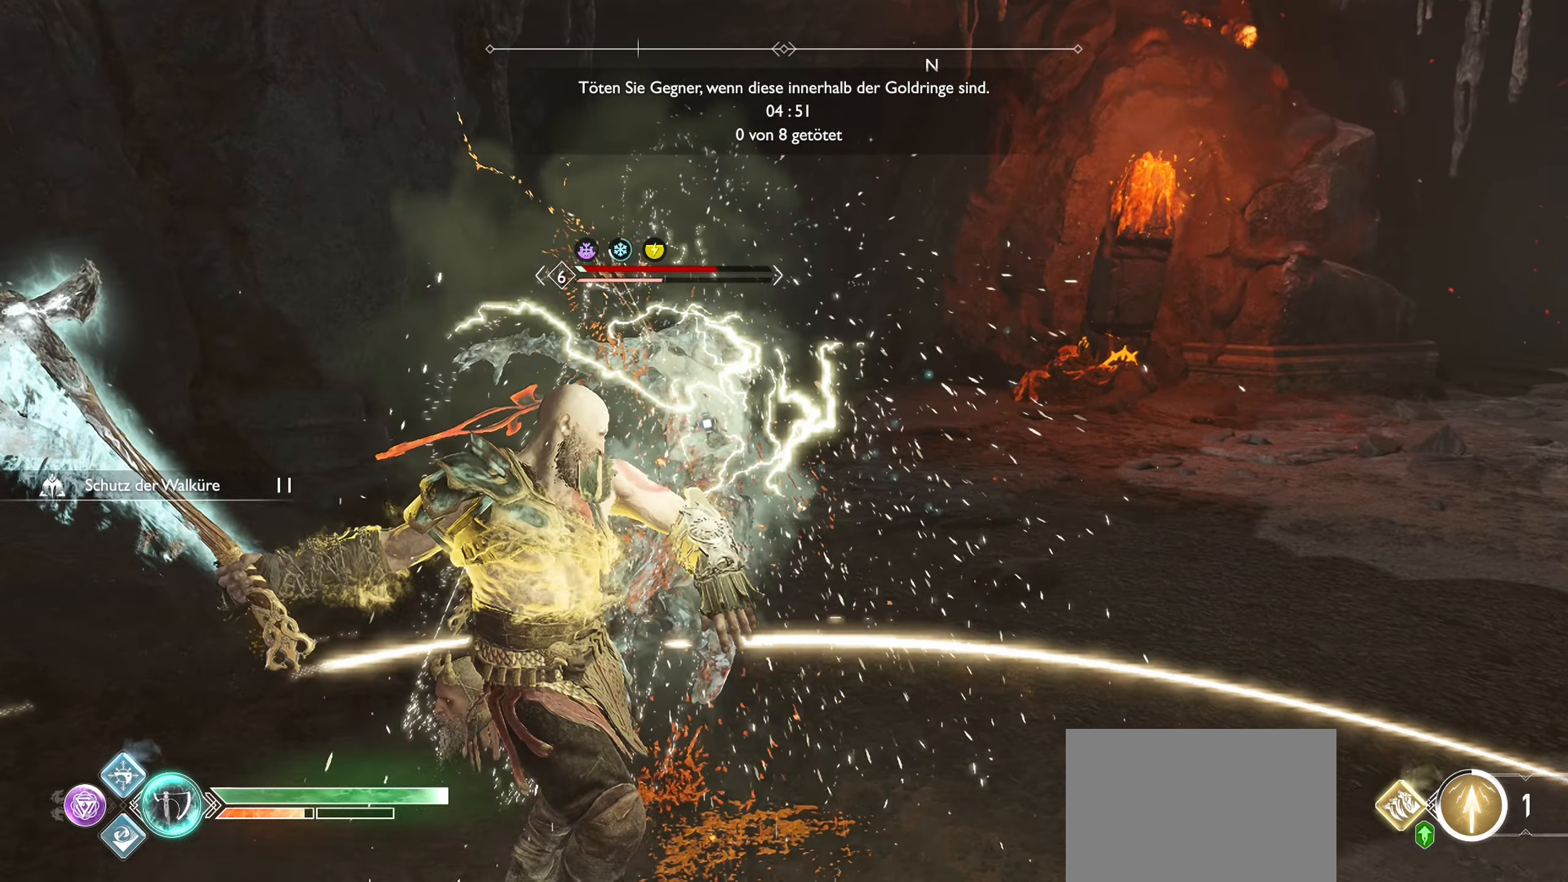
{"buttons": [], "left_stick": "down-left", "right_stick": "center", "events": []}
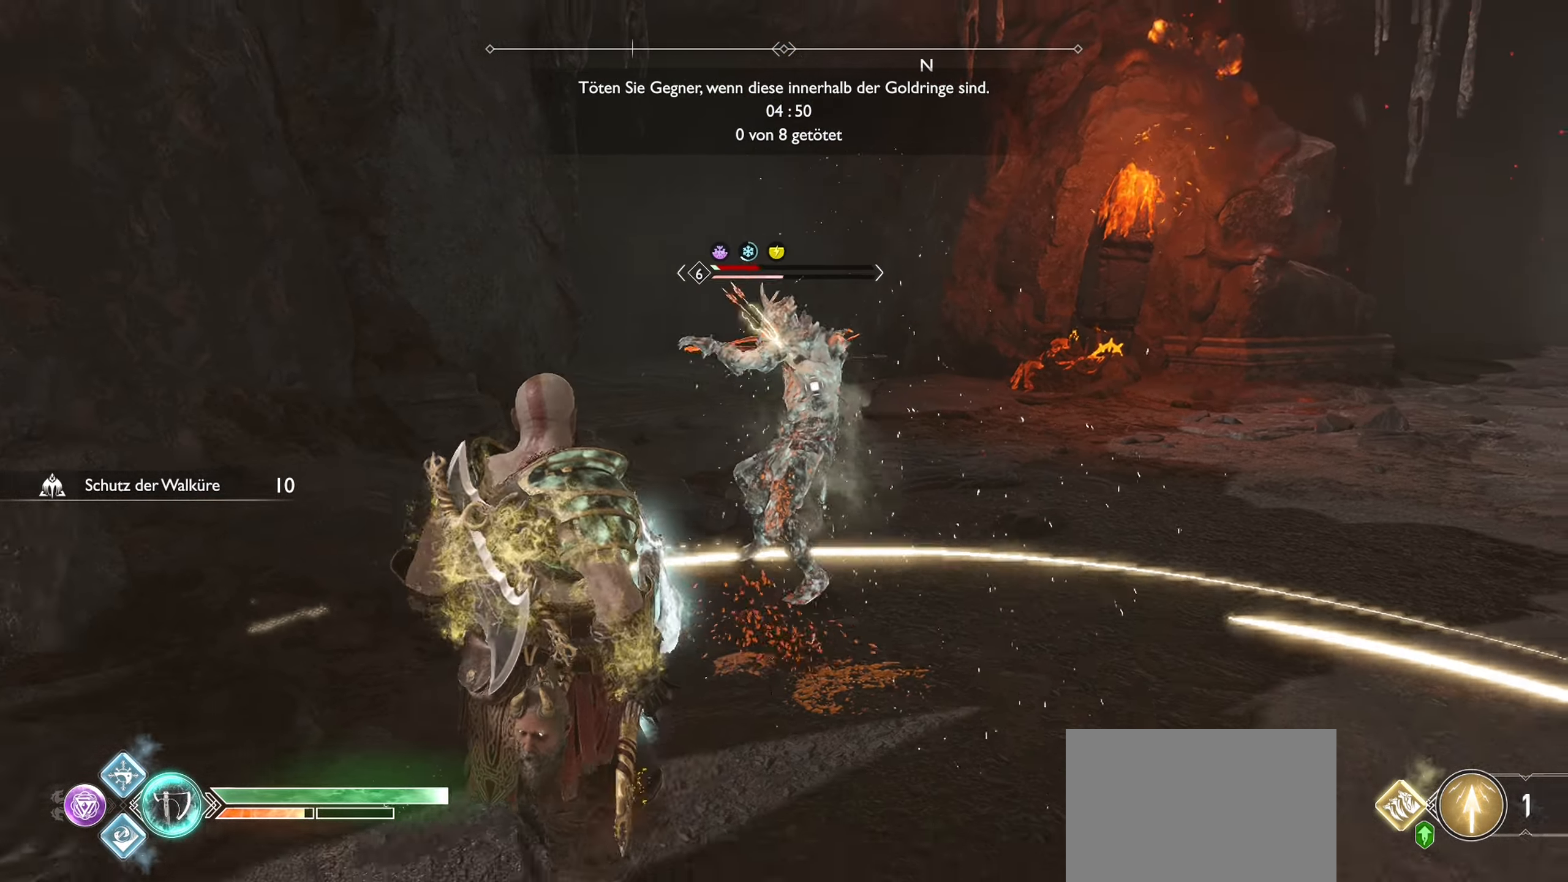
{"buttons": [], "left_stick": "down", "right_stick": "center", "events": [[50, "left_stick", "down"]]}
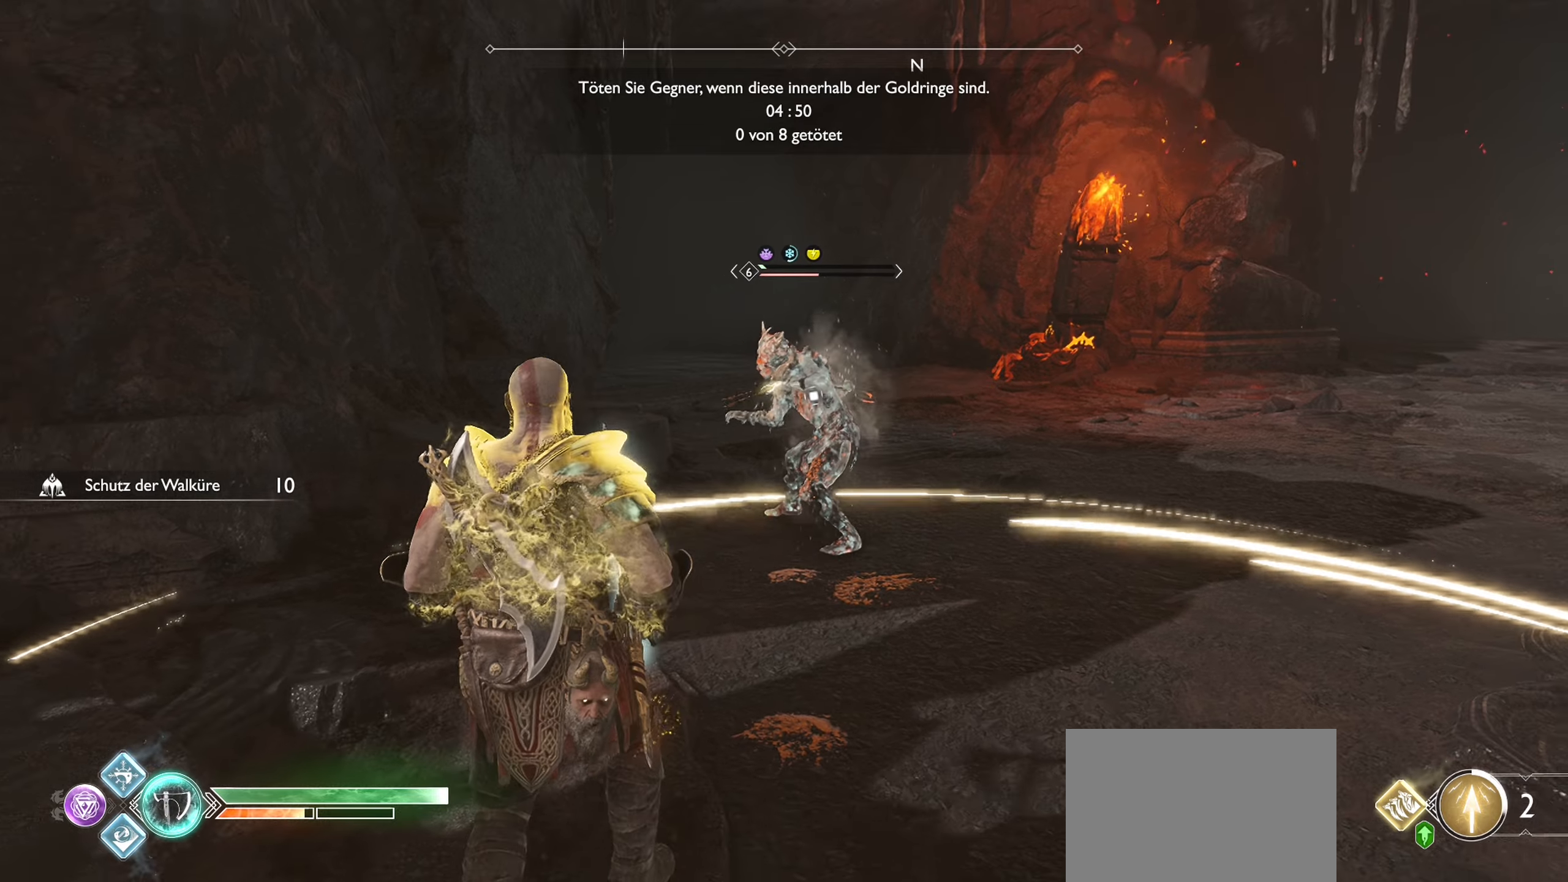
{"buttons": [], "left_stick": "down-left", "right_stick": "right", "events": [[401, "right_stick", "right"], [434, "left_stick", "down-left"]]}
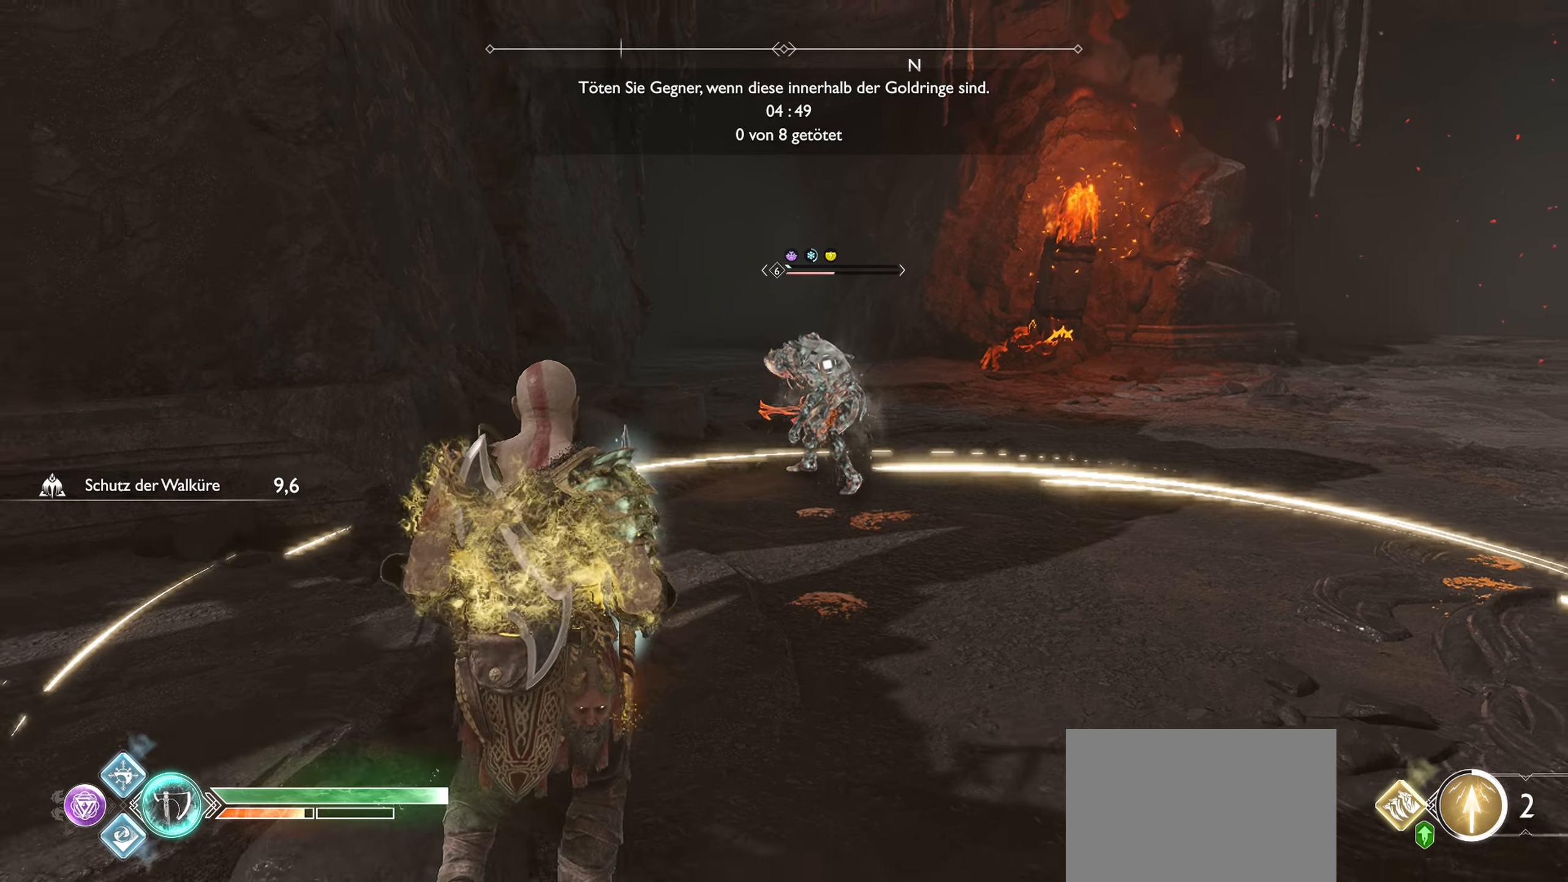
{"buttons": [], "left_stick": "down-left", "right_stick": "right", "events": [[167, "R3", "down"], [200, "right_stick", "down-right"], [350, "R3", "up"], [350, "right_stick", "right"]]}
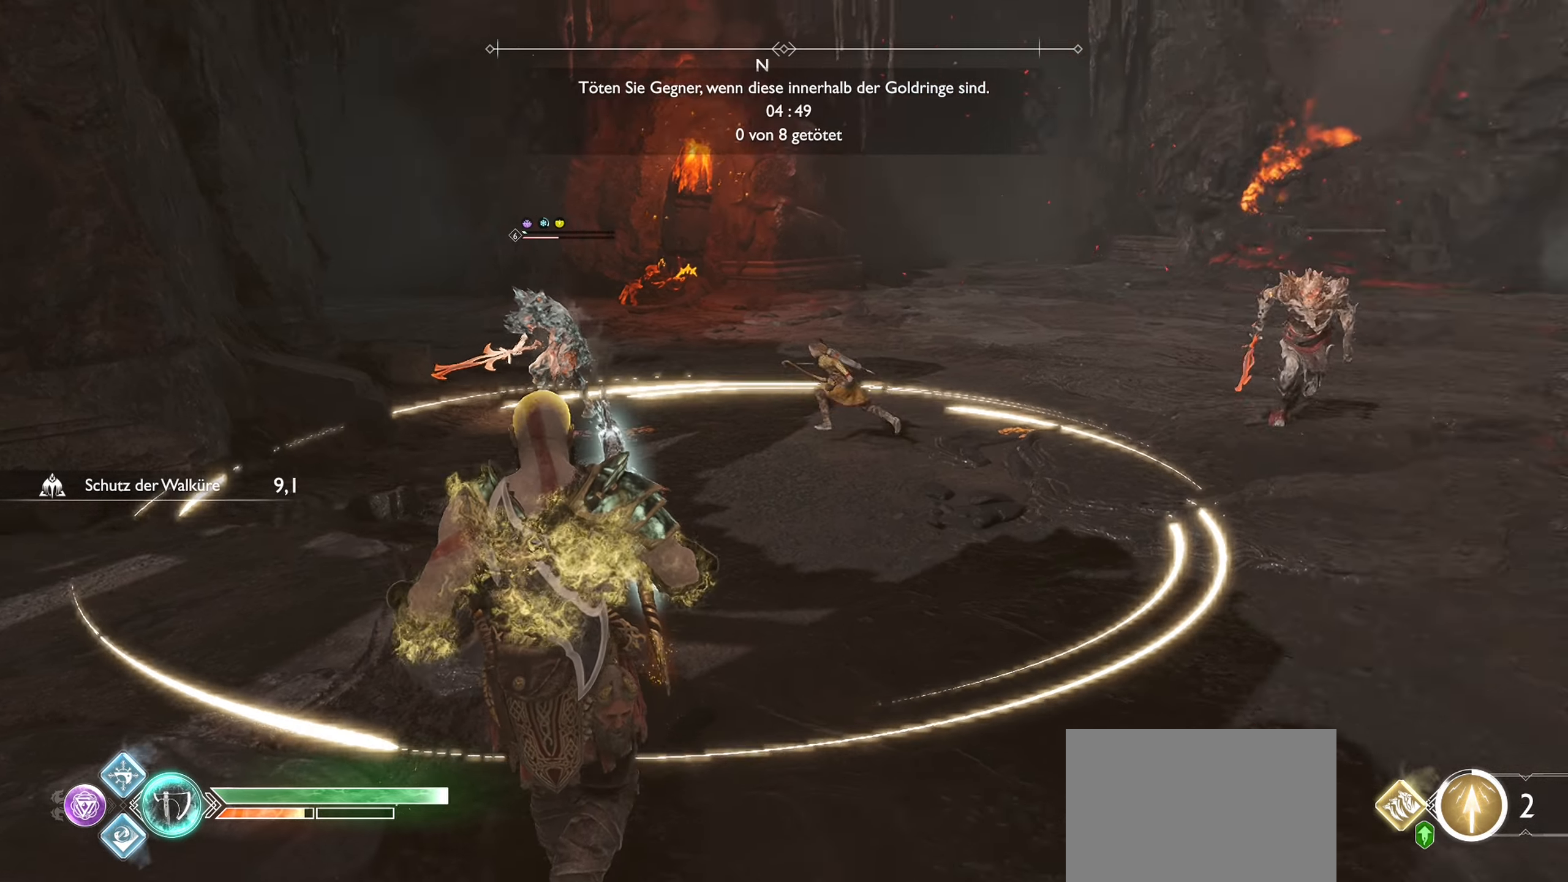
{"buttons": ["R3"], "left_stick": "up-left", "right_stick": "center", "events": [[50, "left_stick", "left"], [84, "right_stick", "up-right"], [217, "right_stick", "center"], [451, "R3", "down"], [467, "left_stick", "up-left"]]}
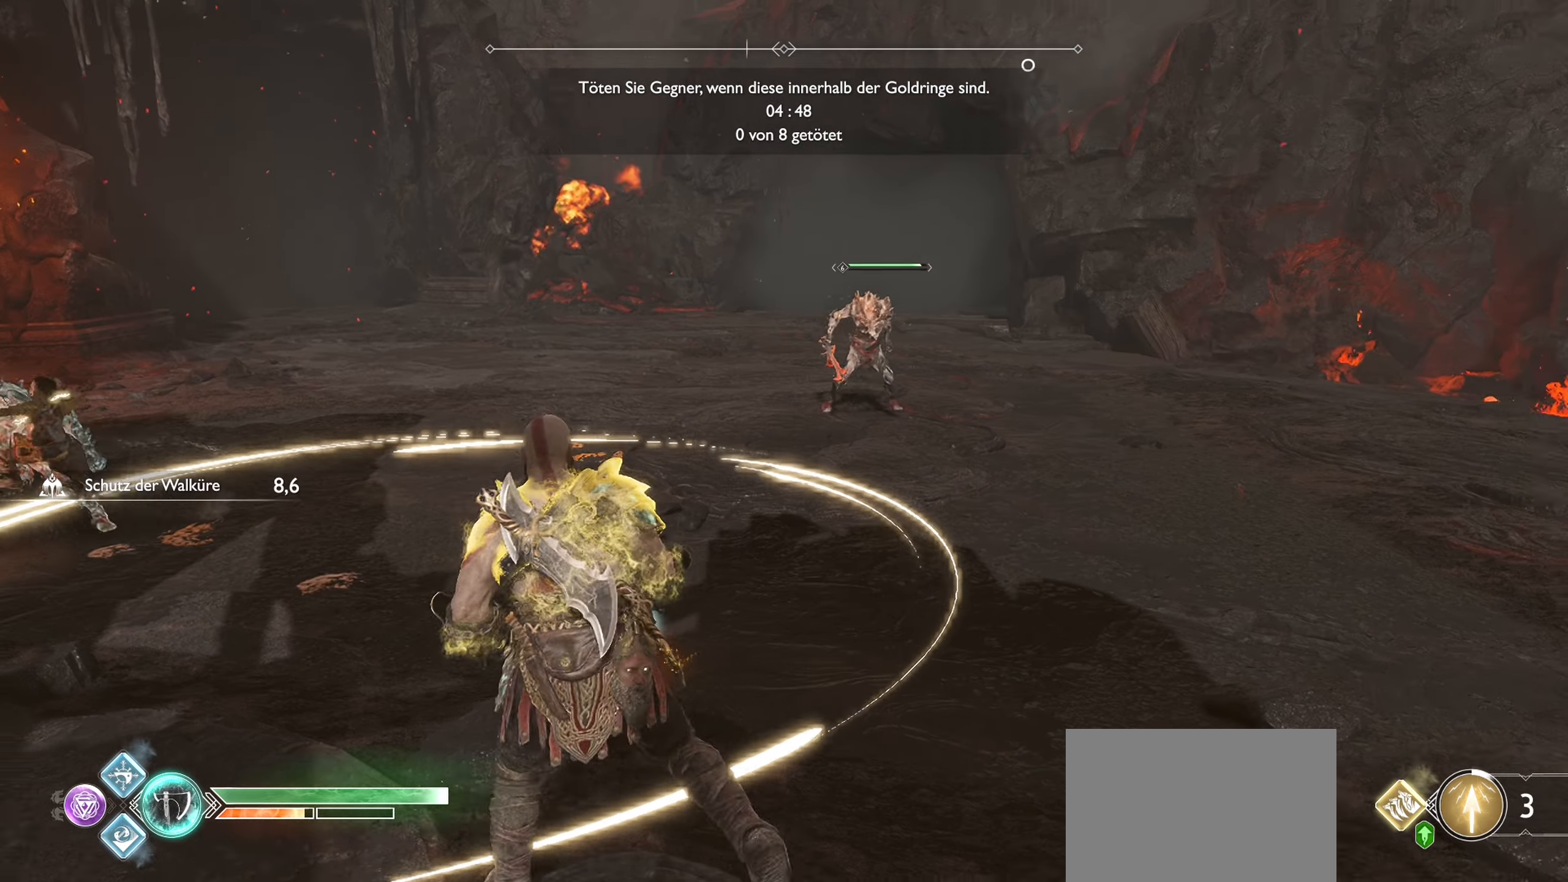
{"buttons": [], "left_stick": "down-left", "right_stick": "center", "events": [[83, "R3", "up"], [83, "right_stick", "up-right"], [150, "left_stick", "center"], [200, "right_stick", "center"], [484, "left_stick", "down-left"]]}
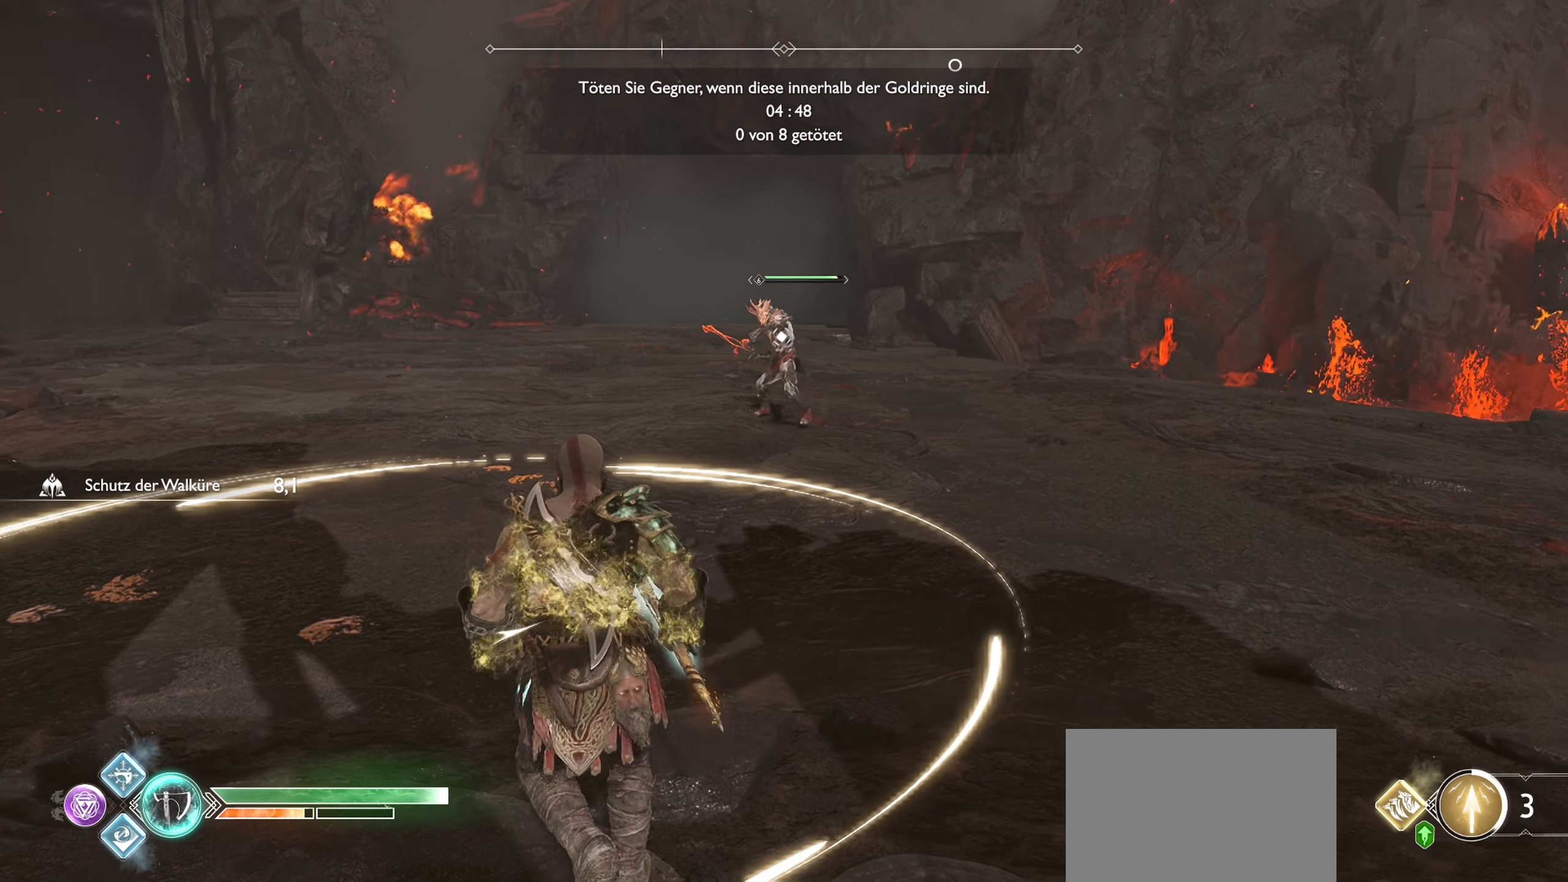
{"buttons": [], "left_stick": "center", "right_stick": "center", "events": [[83, "left_stick", "down"], [233, "left_stick", "down-right"], [417, "left_stick", "center"]]}
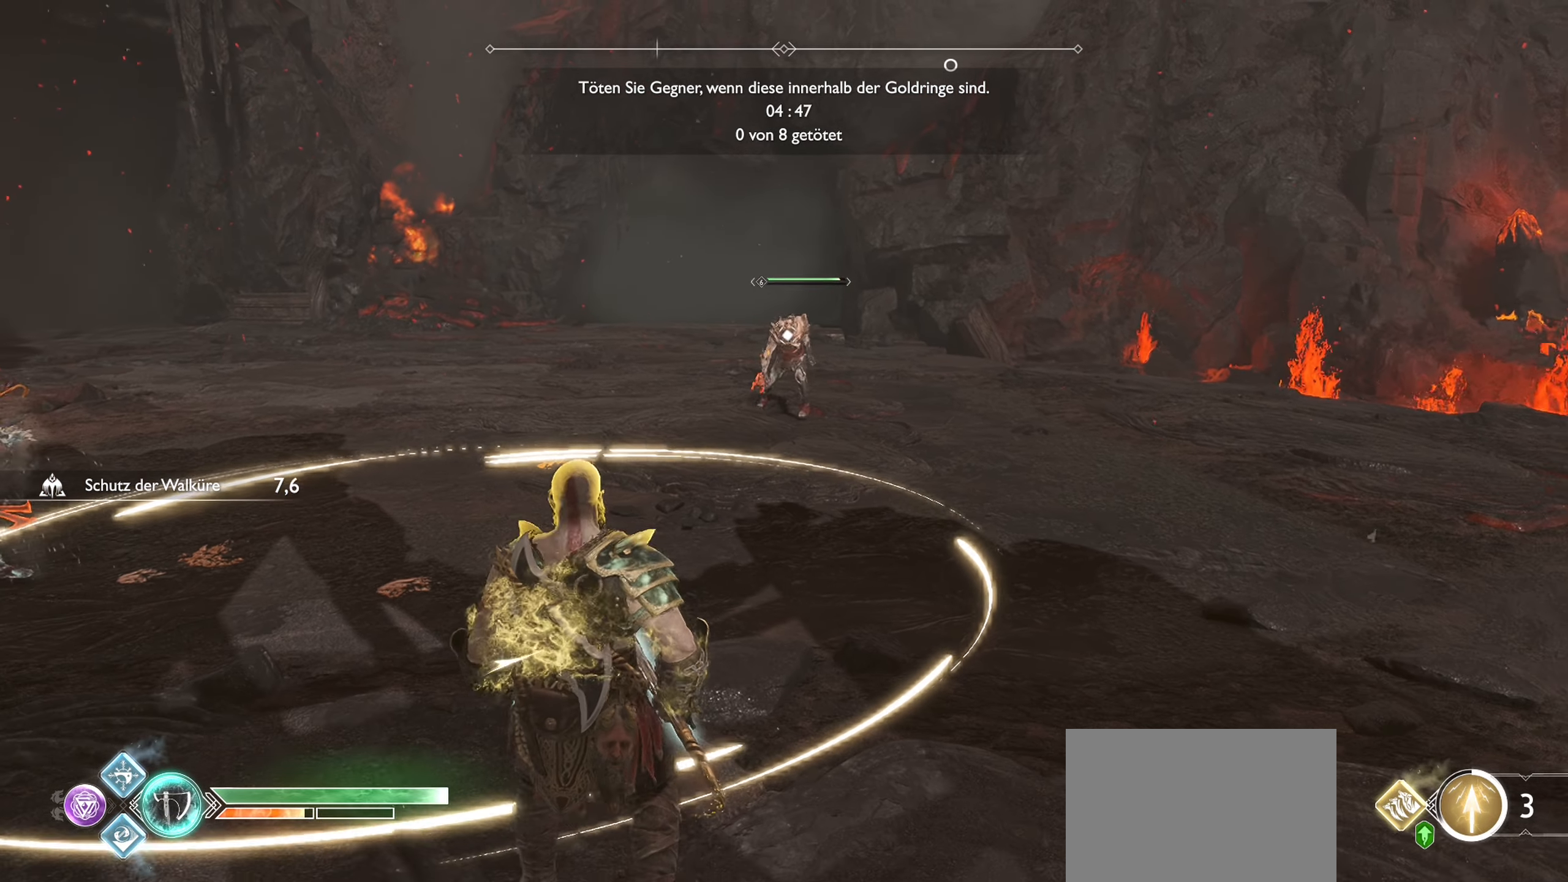
{"buttons": [], "left_stick": "up-left", "right_stick": "center", "events": [[117, "left_stick", "right"], [217, "left_stick", "up-left"]]}
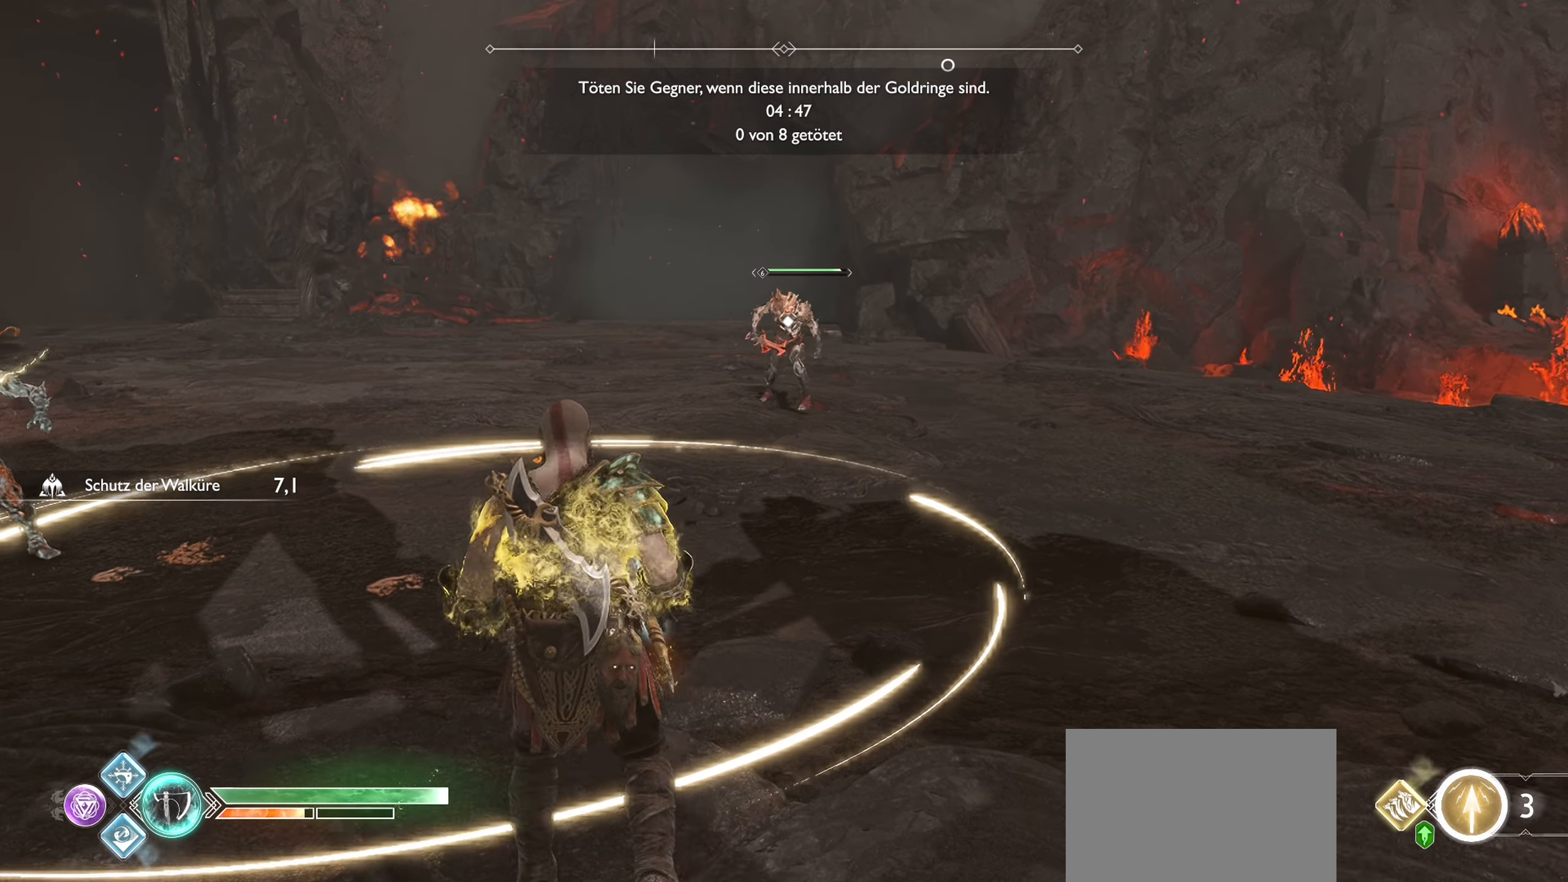
{"buttons": ["SQUARE"], "left_stick": "up-left", "right_stick": "center", "events": [[500, "SQUARE", "down"]]}
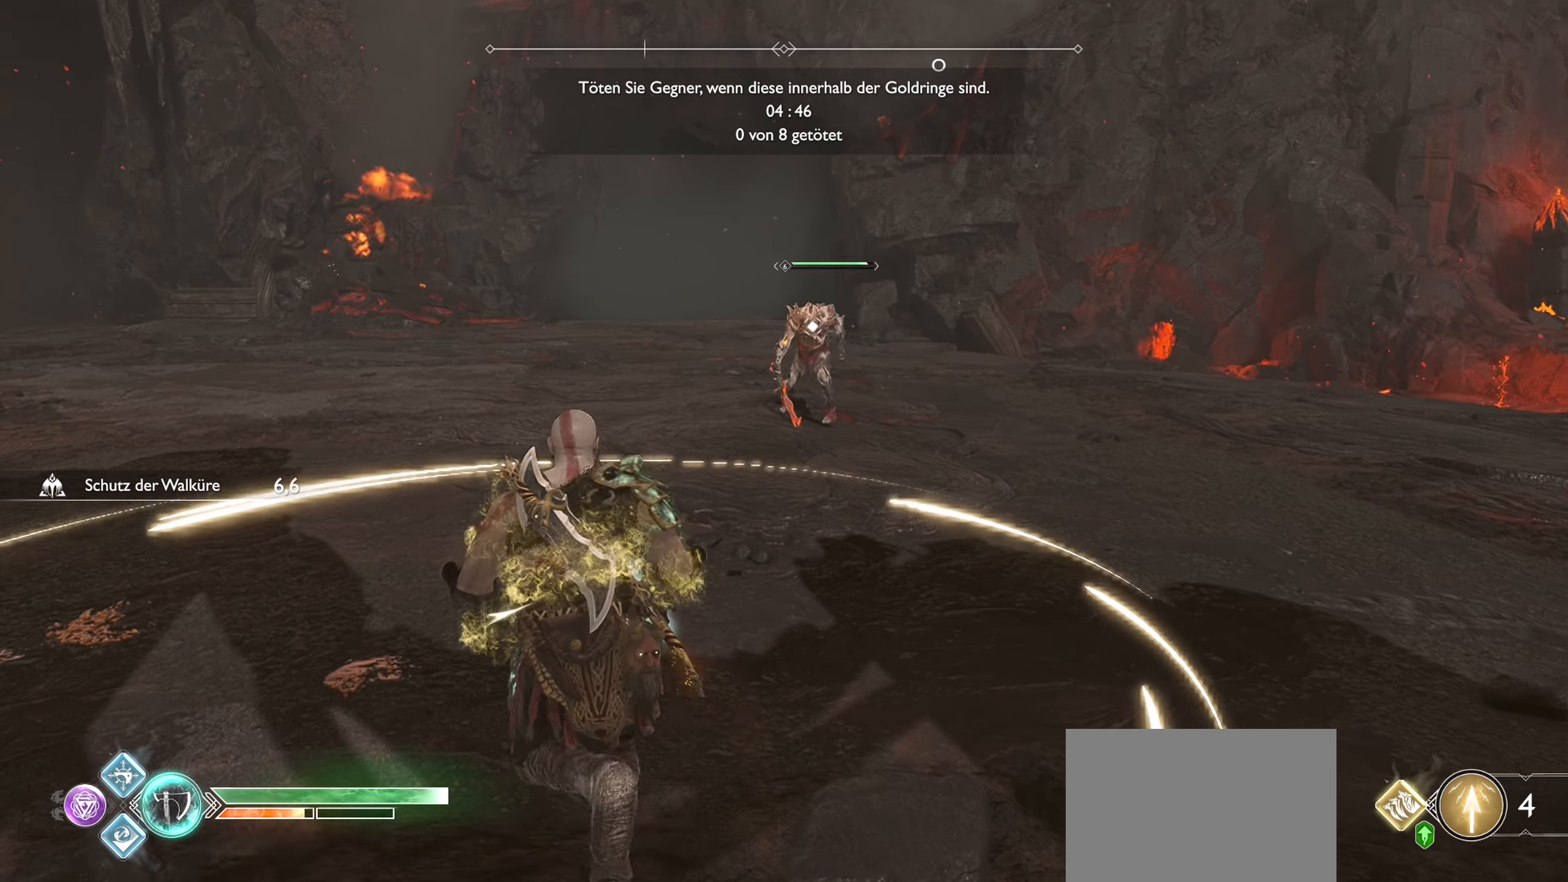
{"buttons": [], "left_stick": "down-left", "right_stick": "center", "events": [[100, "SQUARE", "up"], [384, "left_stick", "down-left"]]}
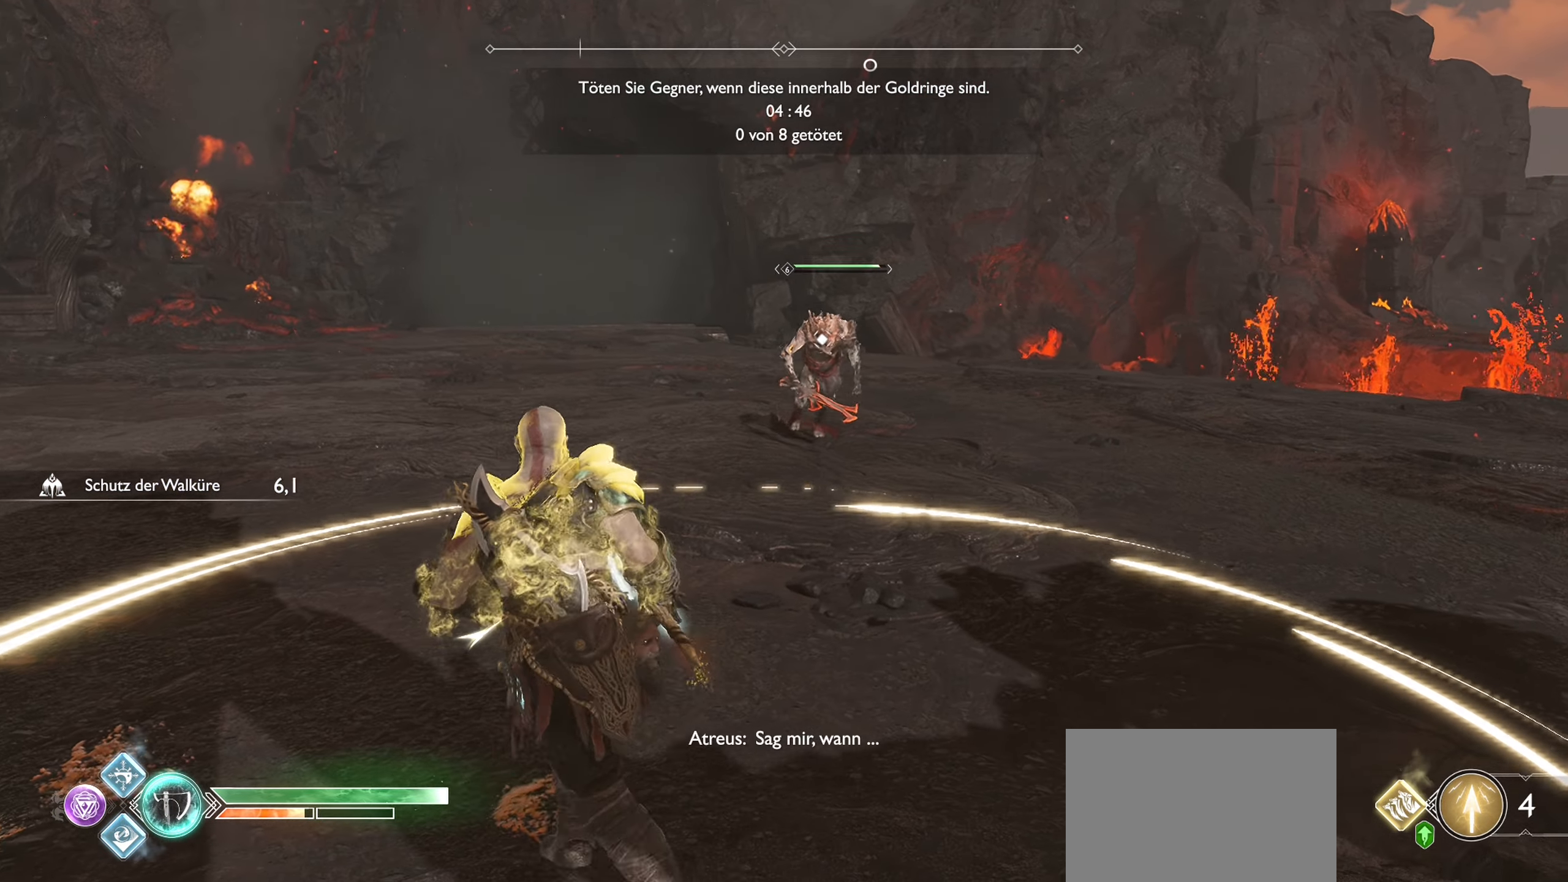
{"buttons": [], "left_stick": "down-right", "right_stick": "center", "events": [[100, "left_stick", "down"], [266, "left_stick", "down-right"]]}
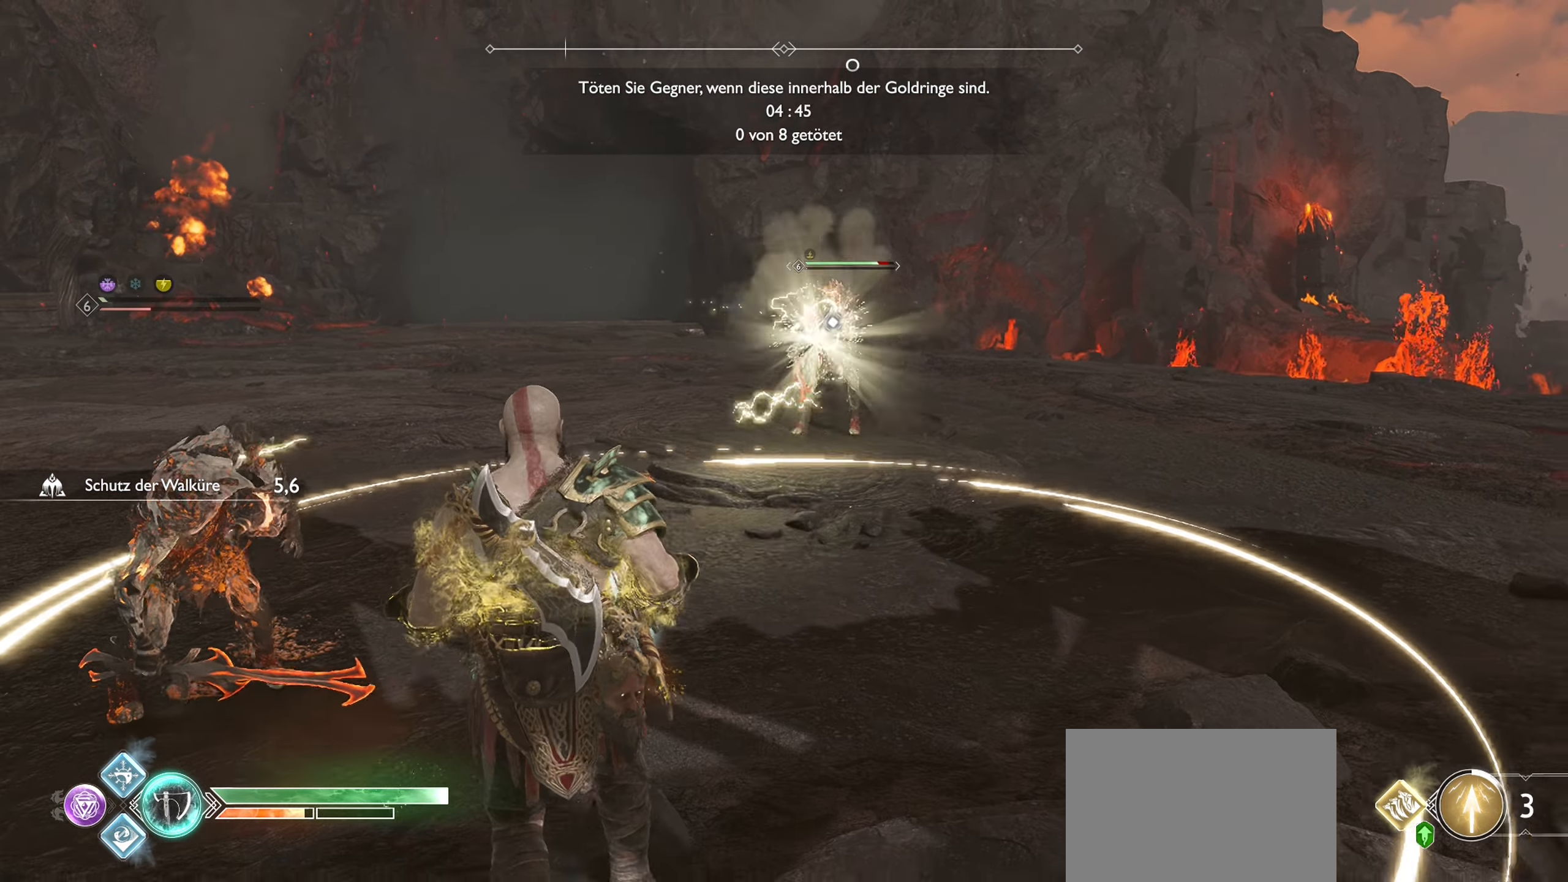
{"buttons": [], "left_stick": "right", "right_stick": "center", "events": [[50, "left_stick", "center"], [117, "left_stick", "left"], [200, "SQUARE", "down"], [317, "SQUARE", "up"], [317, "left_stick", "center"], [450, "left_stick", "right"]]}
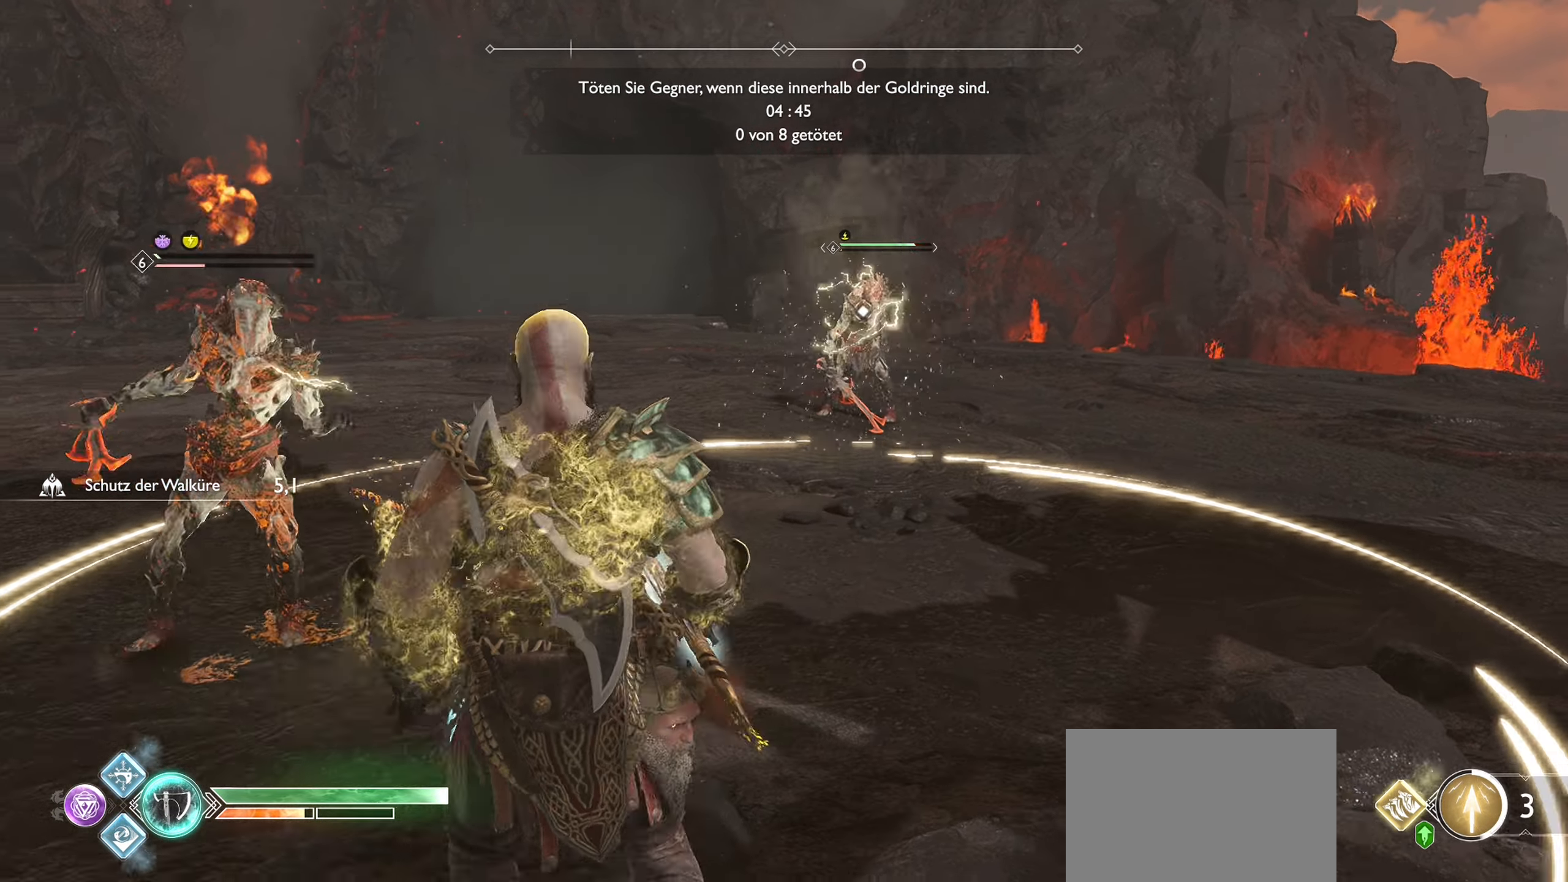
{"buttons": [], "left_stick": "up-left", "right_stick": "center", "events": [[233, "left_stick", "up-left"]]}
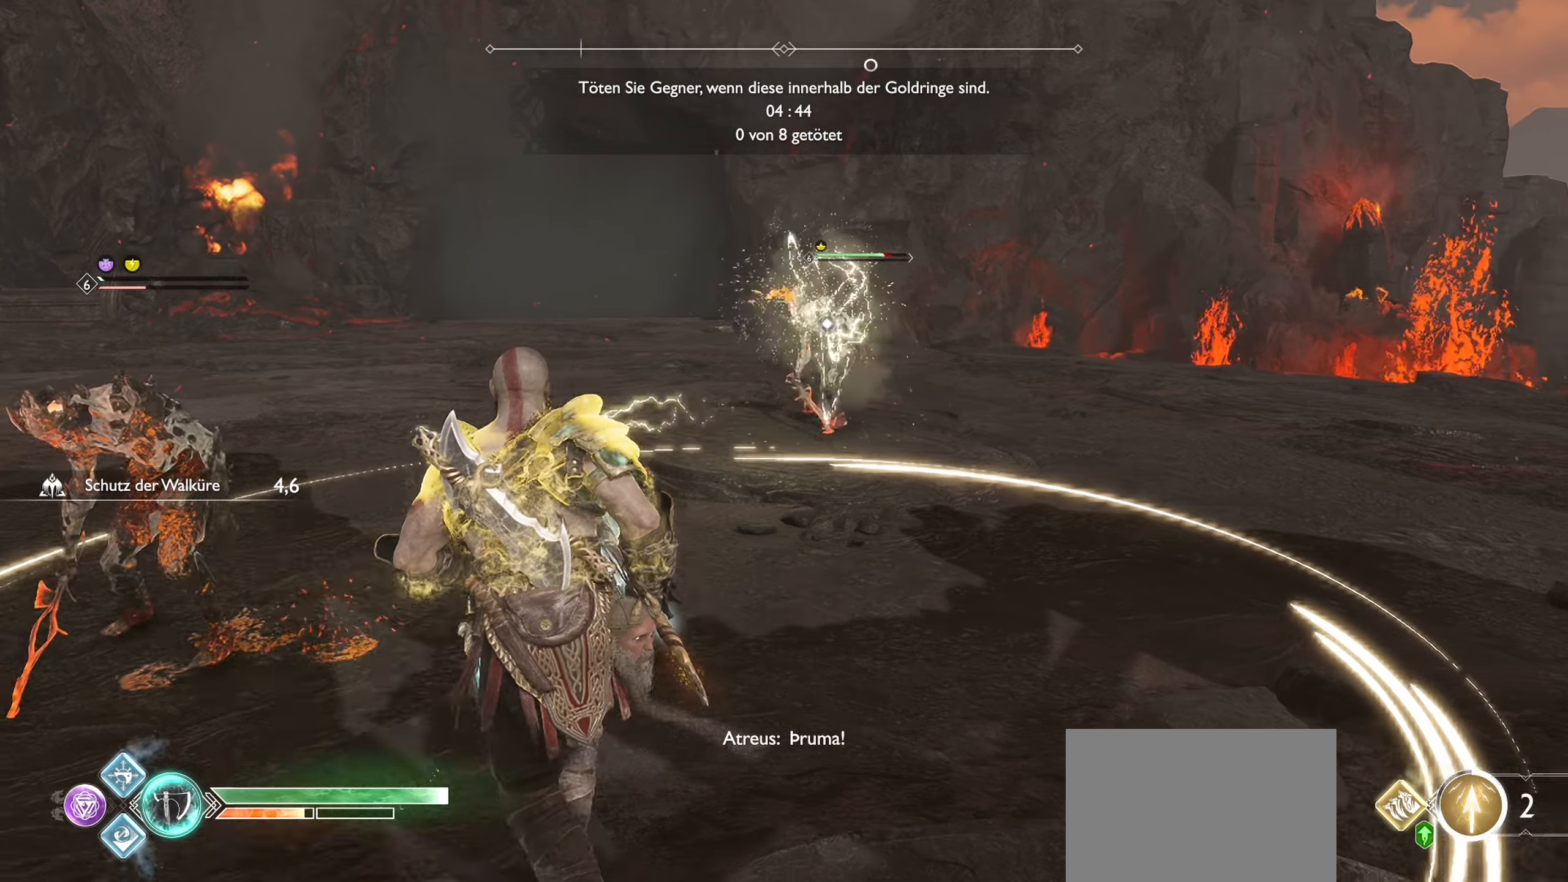
{"buttons": [], "left_stick": "down-right", "right_stick": "center", "events": [[183, "left_stick", "center"], [283, "left_stick", "right"], [383, "left_stick", "down-right"]]}
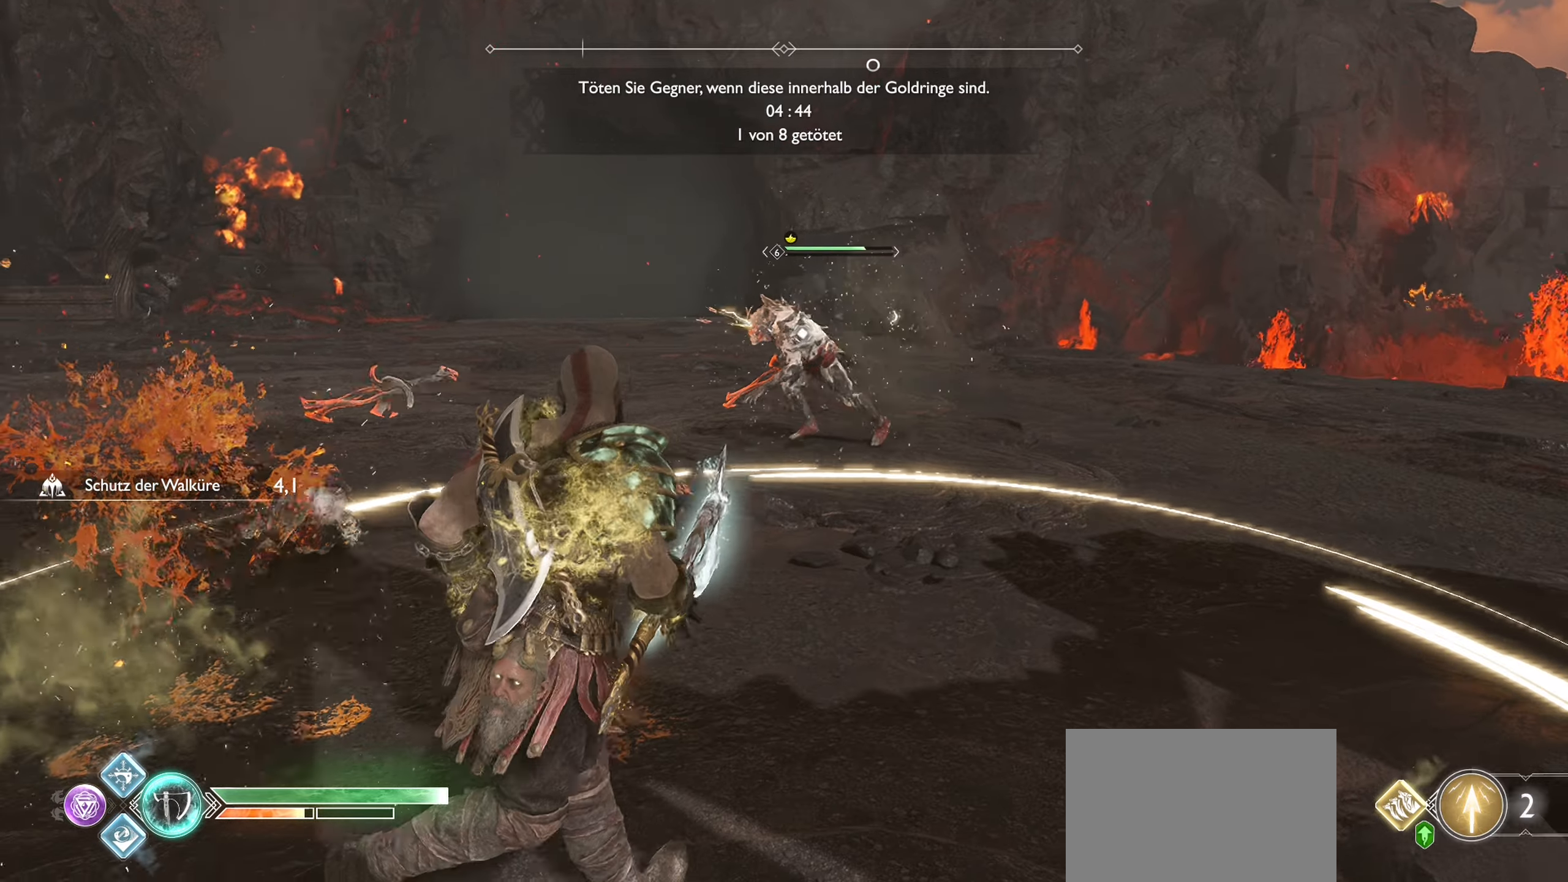
{"buttons": [], "left_stick": "center", "right_stick": "center", "events": [[133, "left_stick", "left"], [267, "left_stick", "up-left"], [484, "left_stick", "center"]]}
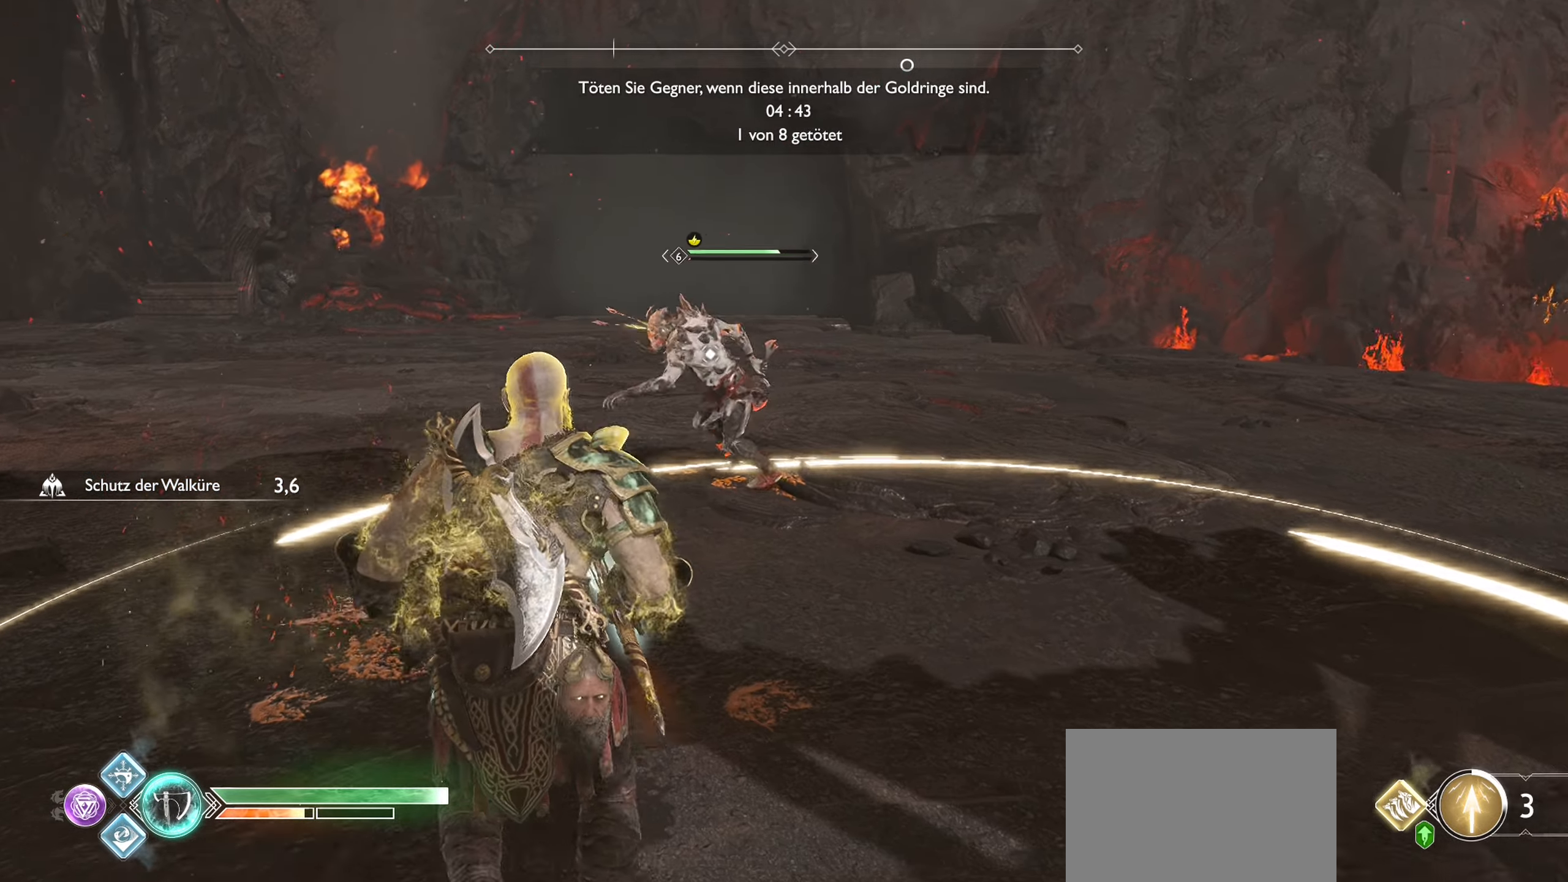
{"buttons": [], "left_stick": "right", "right_stick": "center", "events": [[33, "left_stick", "down-right"], [467, "left_stick", "right"]]}
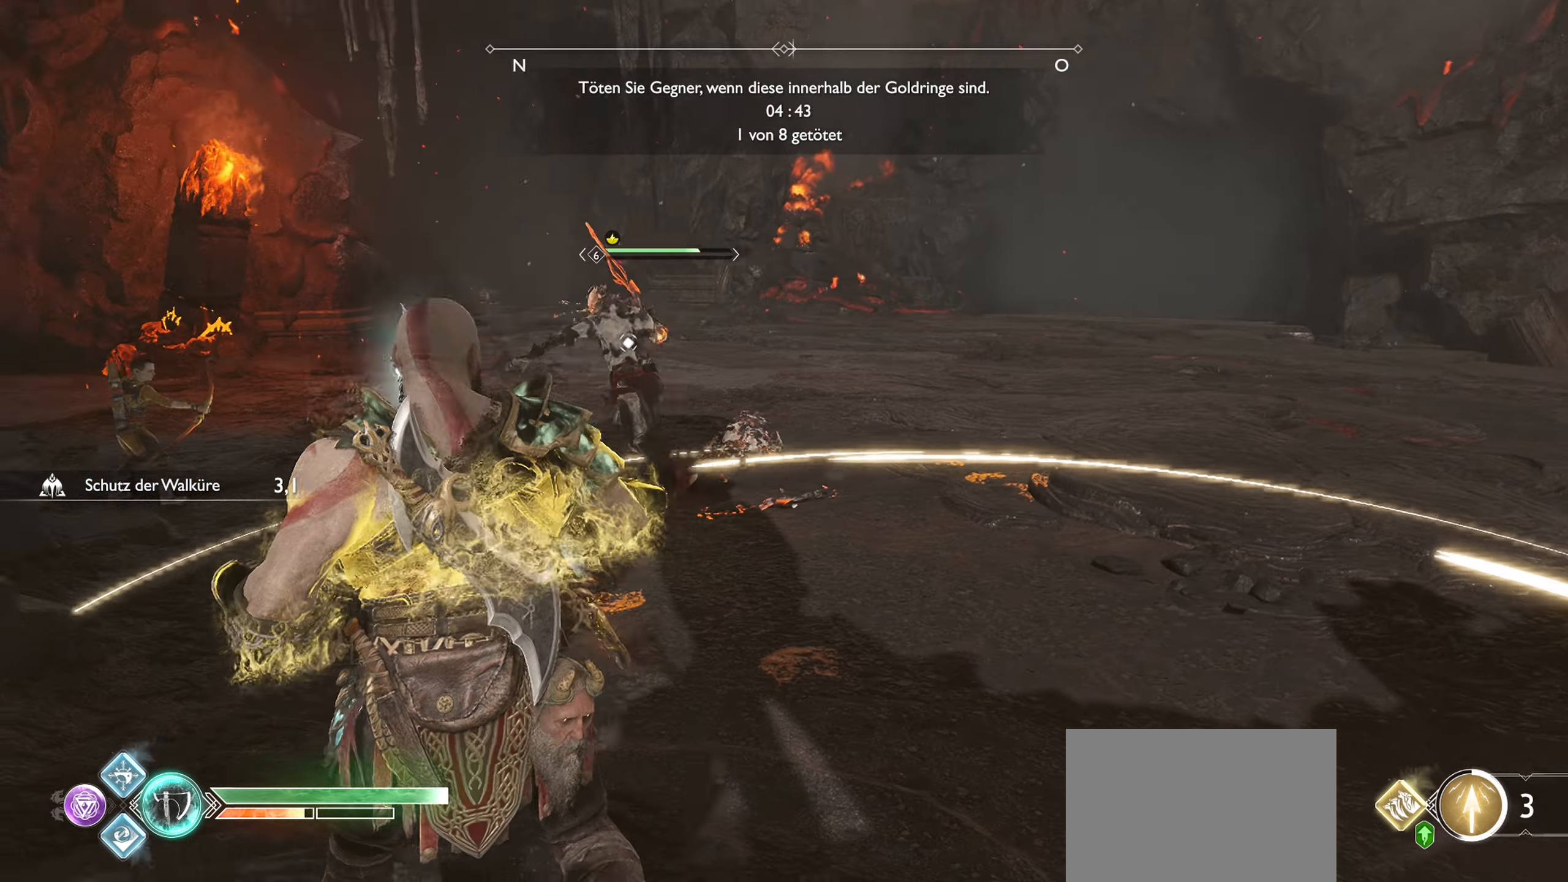
{"buttons": [], "left_stick": "center", "right_stick": "center", "events": [[17, "left_stick", "up-right"], [317, "left_stick", "center"]]}
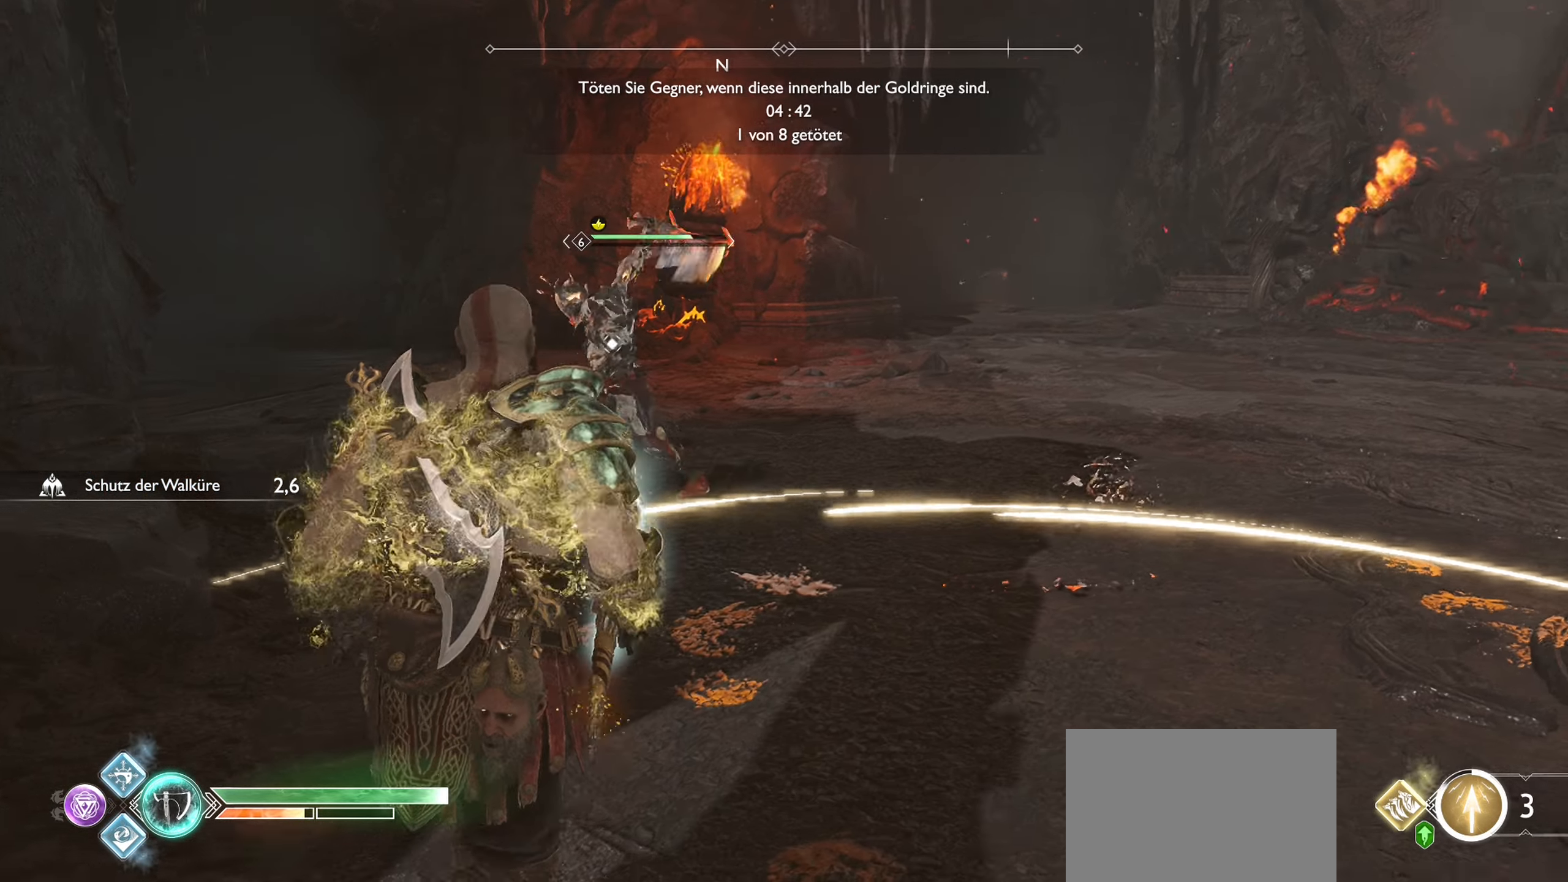
{"buttons": [], "left_stick": "down-right", "right_stick": "left", "events": [[150, "left_stick", "right"], [216, "right_stick", "left"], [266, "R3", "down"], [450, "R3", "up"], [500, "left_stick", "down-right"]]}
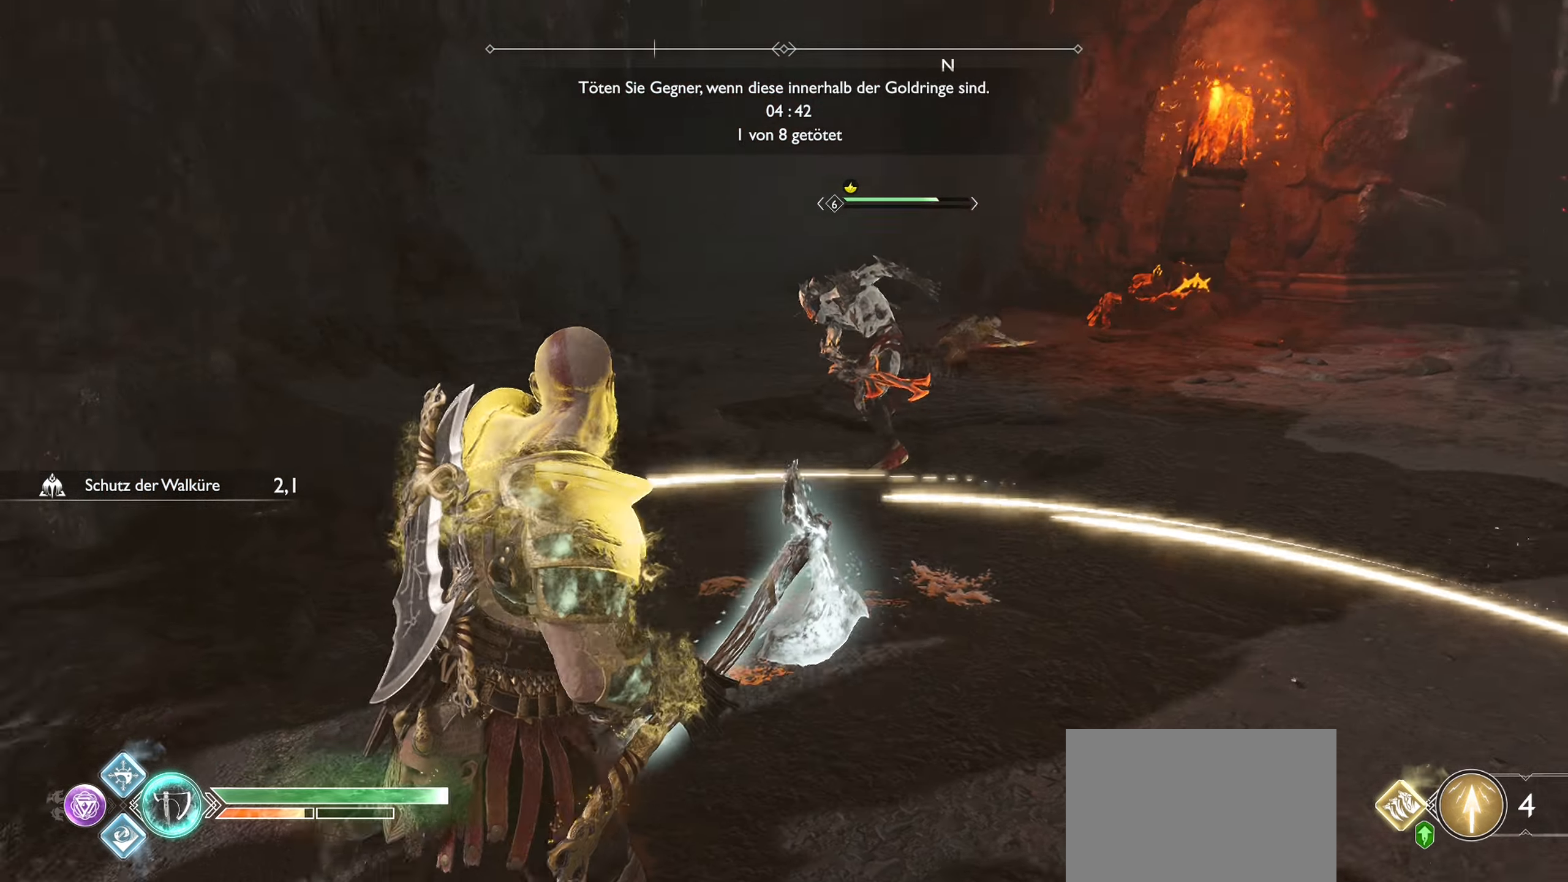
{"buttons": [], "left_stick": "down-right", "right_stick": "left", "events": []}
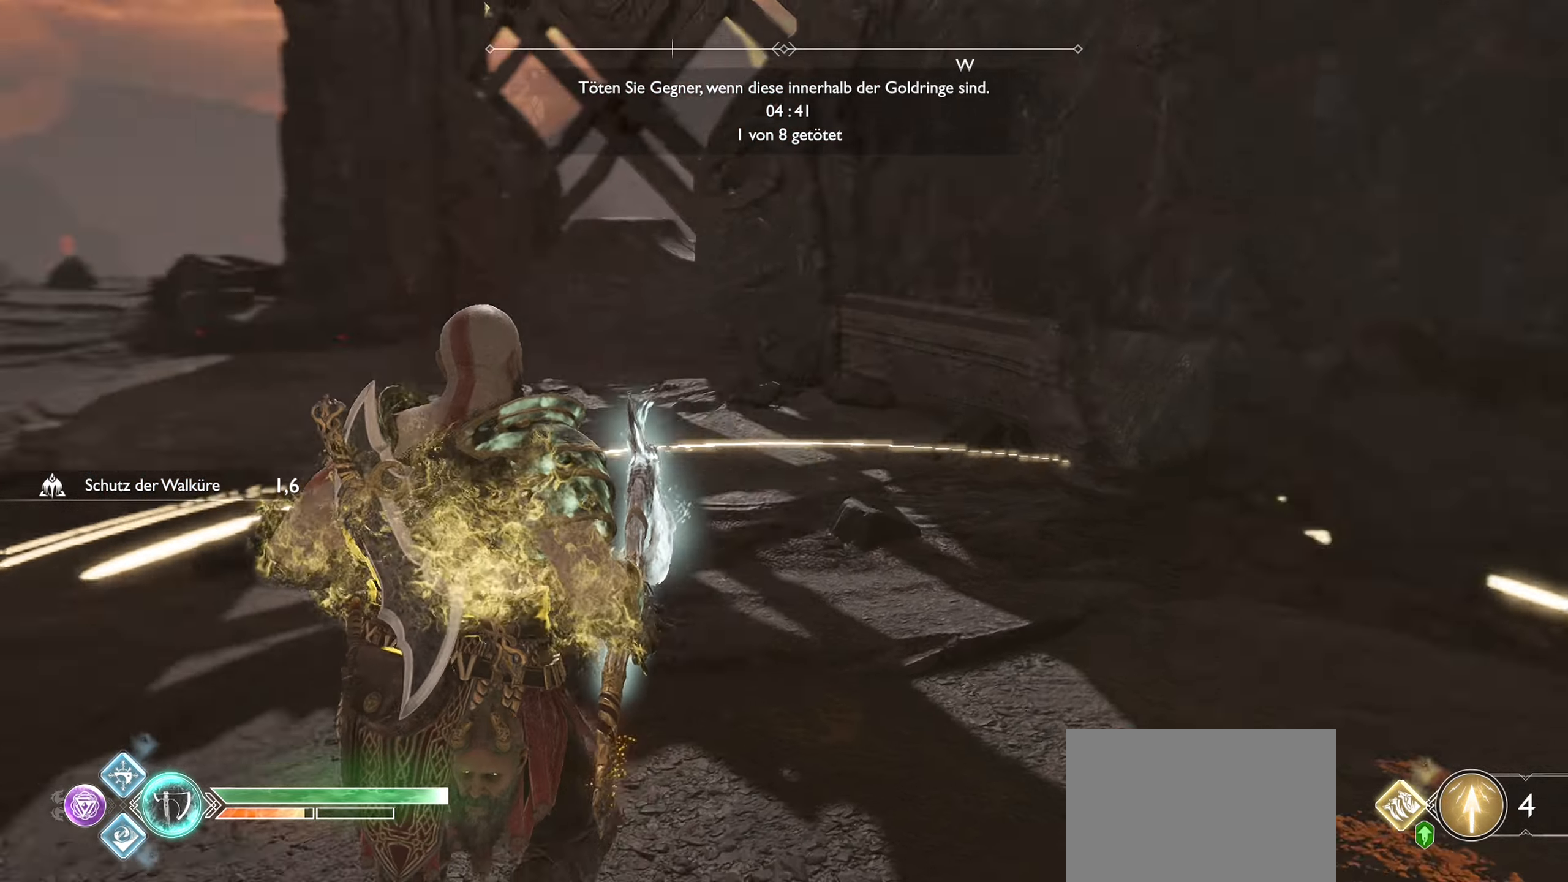
{"buttons": [], "left_stick": "down", "right_stick": "center", "events": [[233, "right_stick", "center"], [500, "left_stick", "down"]]}
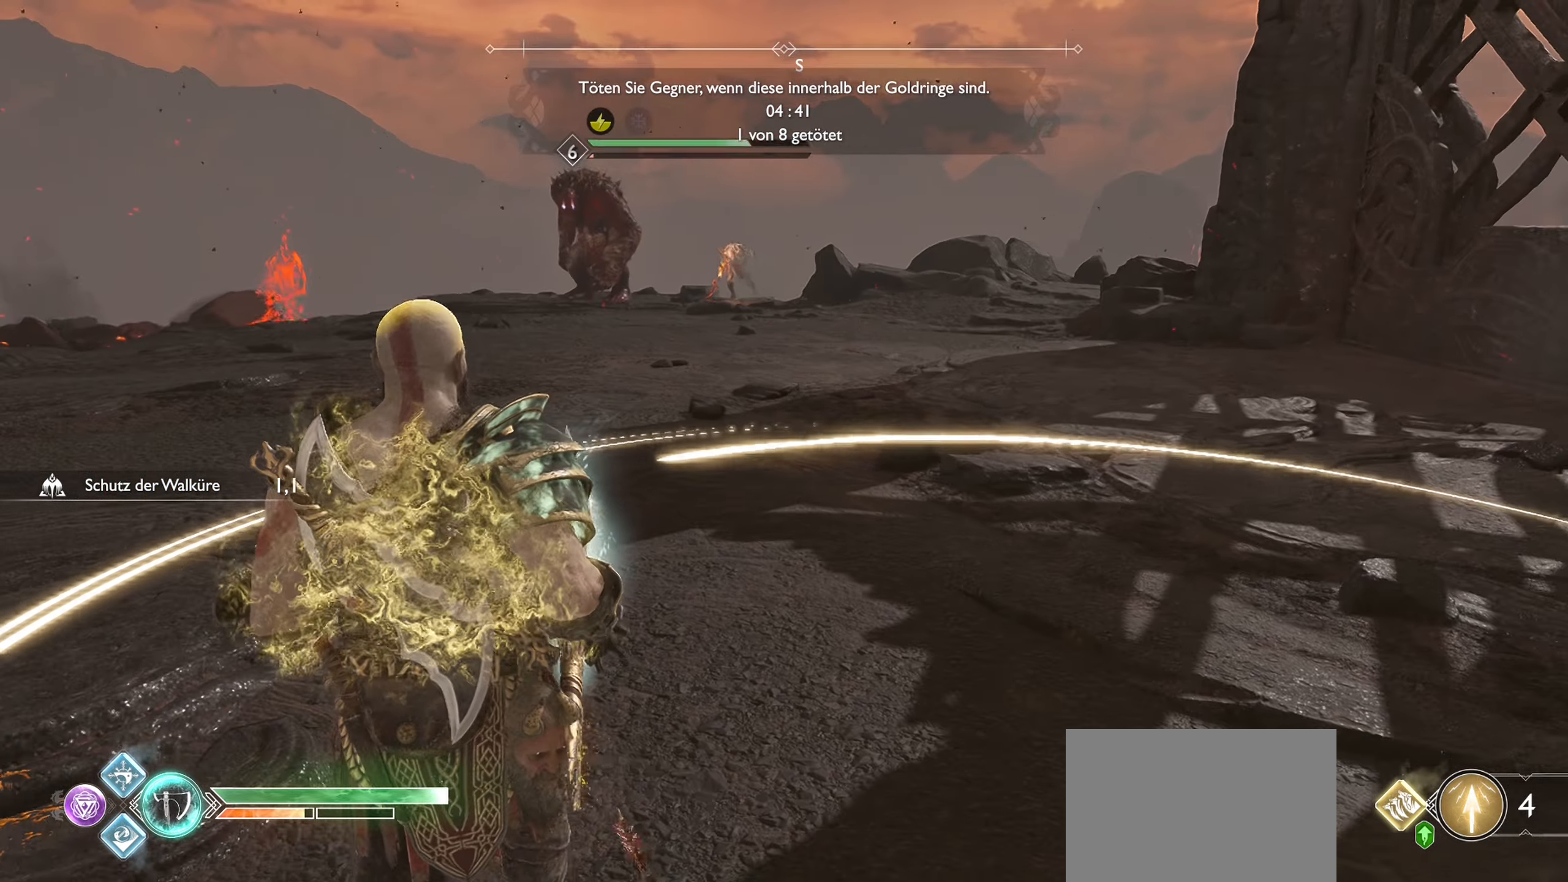
{"buttons": [], "left_stick": "left", "right_stick": "right", "events": [[100, "left_stick", "center"], [167, "left_stick", "left"], [167, "right_stick", "right"]]}
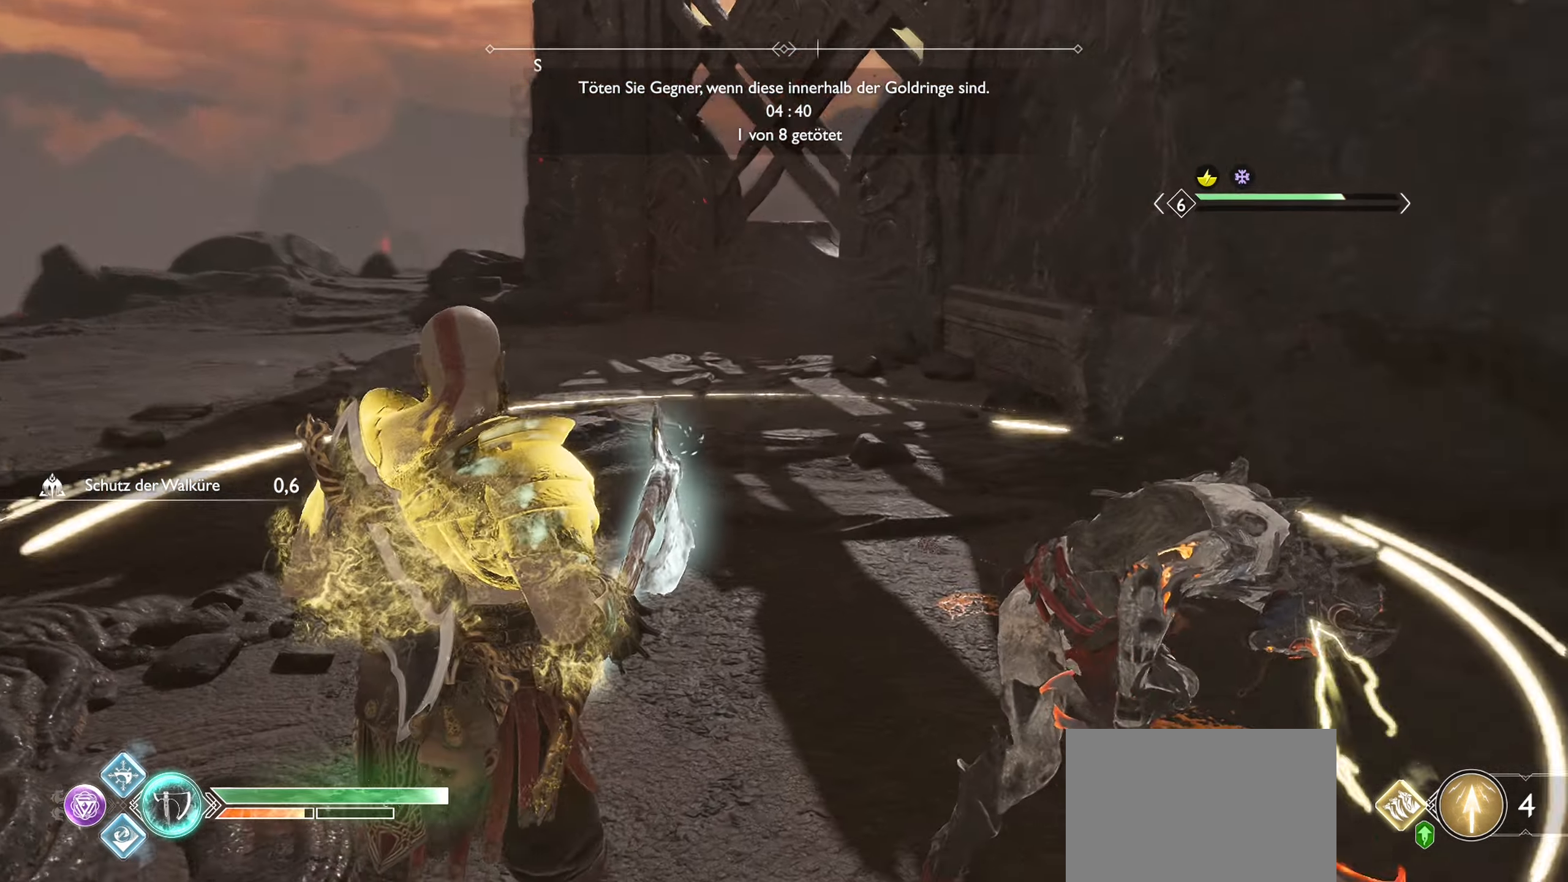
{"buttons": [], "left_stick": "up-left", "right_stick": "center", "events": [[333, "R3", "down"], [417, "left_stick", "up-left"], [417, "right_stick", "center"], [467, "R3", "up"]]}
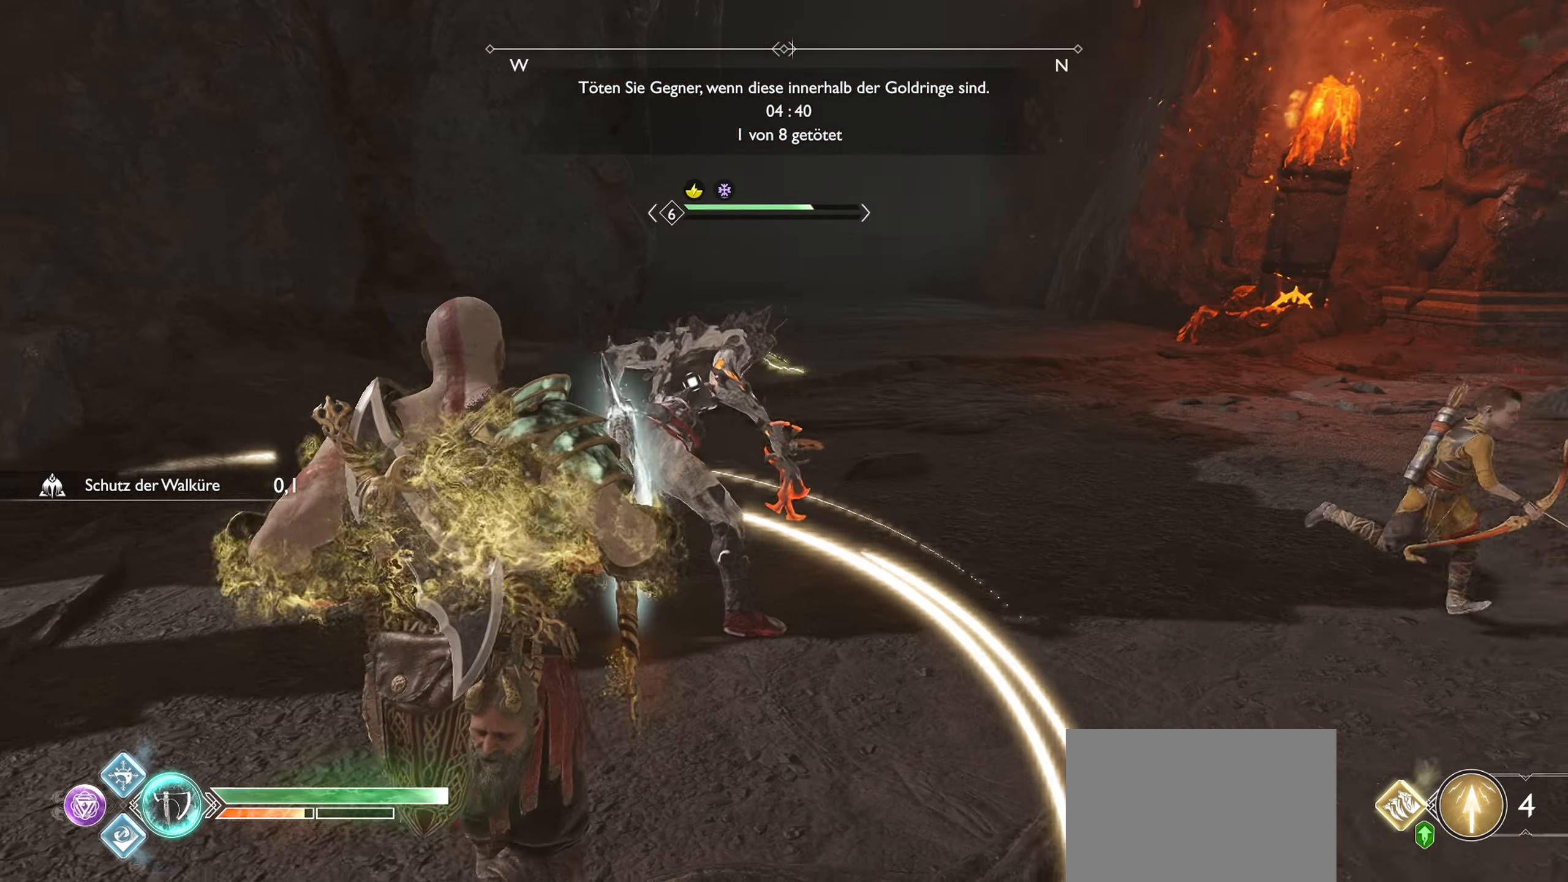
{"buttons": ["R1"], "left_stick": "down-left", "right_stick": "center", "events": [[50, "R1", "down"], [133, "left_stick", "down-right"], [217, "R1", "up"], [284, "R1", "down"], [300, "left_stick", "center"], [350, "left_stick", "down-left"], [434, "left_stick", "center"], [501, "left_stick", "down-left"]]}
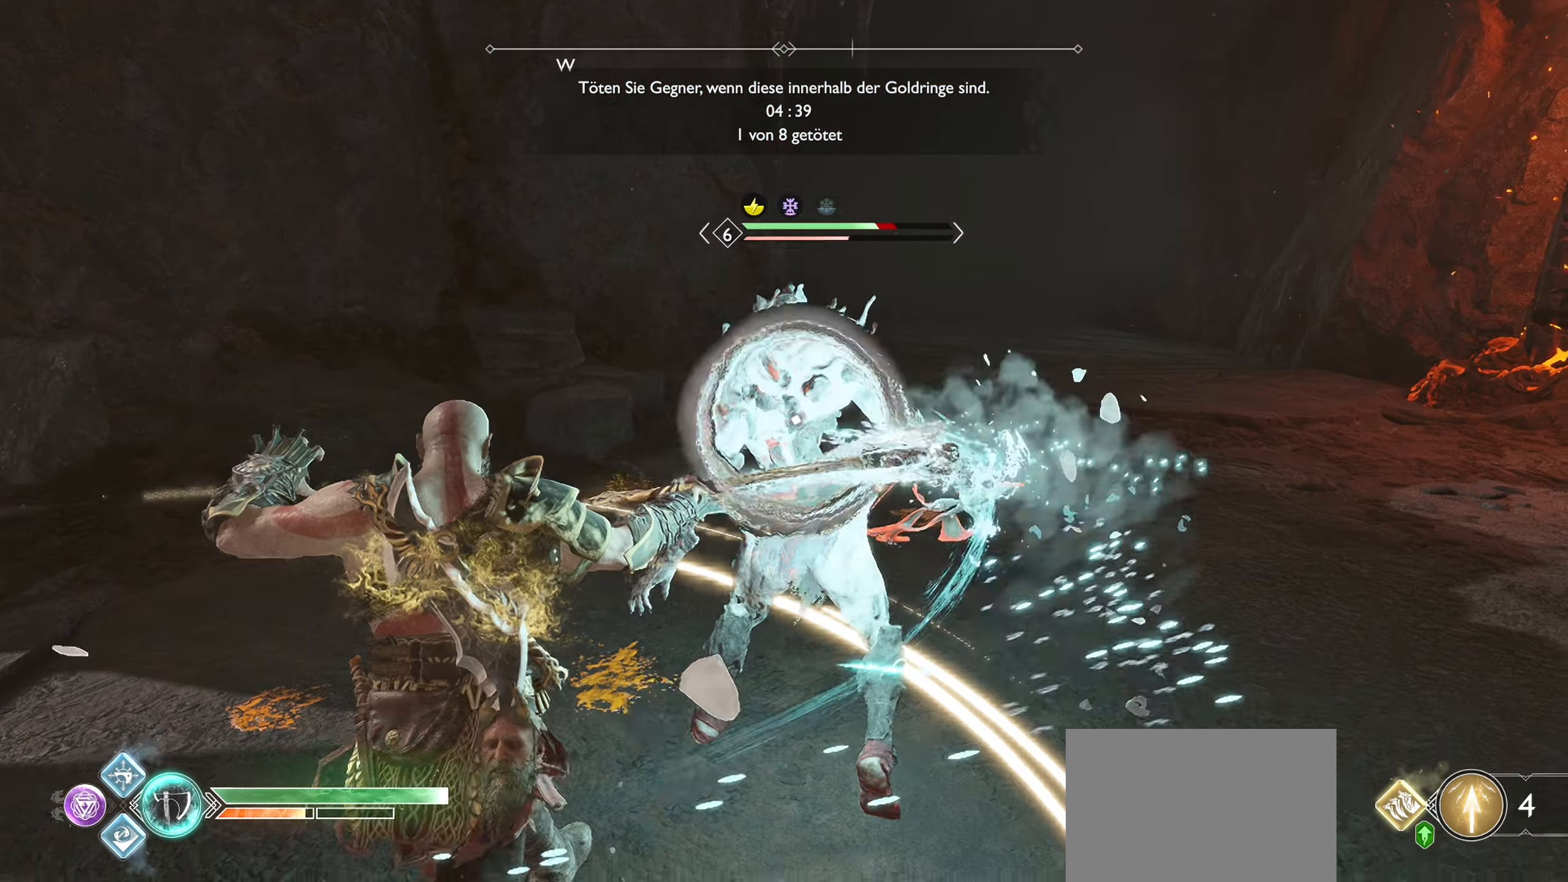
{"buttons": ["R1"], "left_stick": "center", "right_stick": "center", "events": [[100, "left_stick", "center"]]}